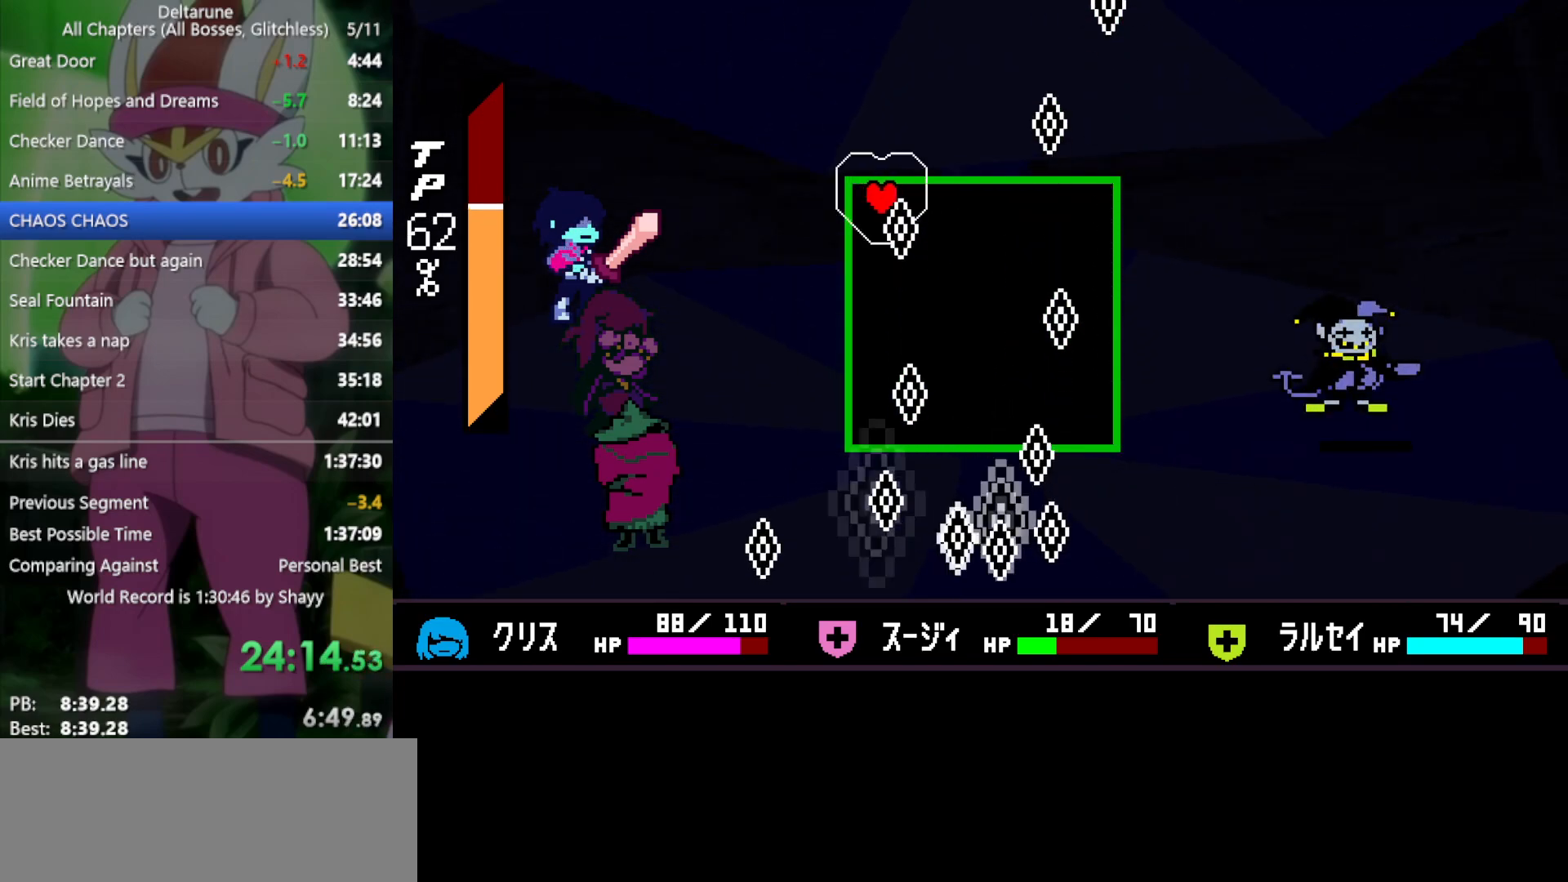
Gameplay with keyboard; each line is a JSON object with the keys held at the frame after it. "events" lists presses ("down") and releases ("up") of "c", "ctrl", "down", "left", "return", "right", "shift", "up", "x" and "z" between this image and that frame as [ms after this image, input, new state], when the widget could be followed in between. No other keys are recorded. Mouse input is not recorded.
{"keys": [], "events": [[117, "left", "down"], [333, "left", "up"]]}
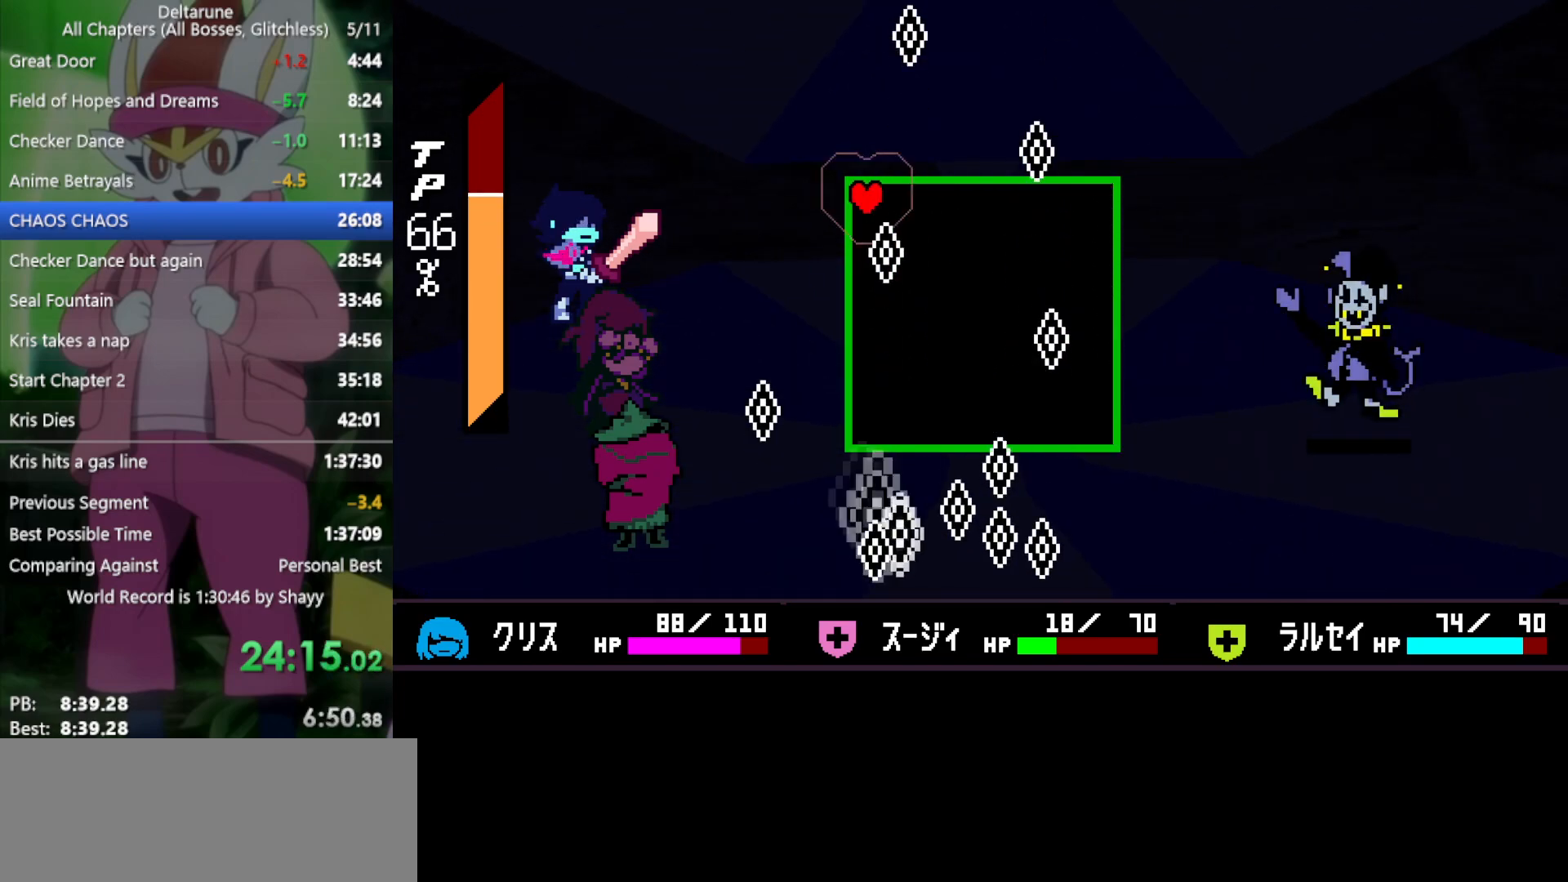
{"keys": [], "events": []}
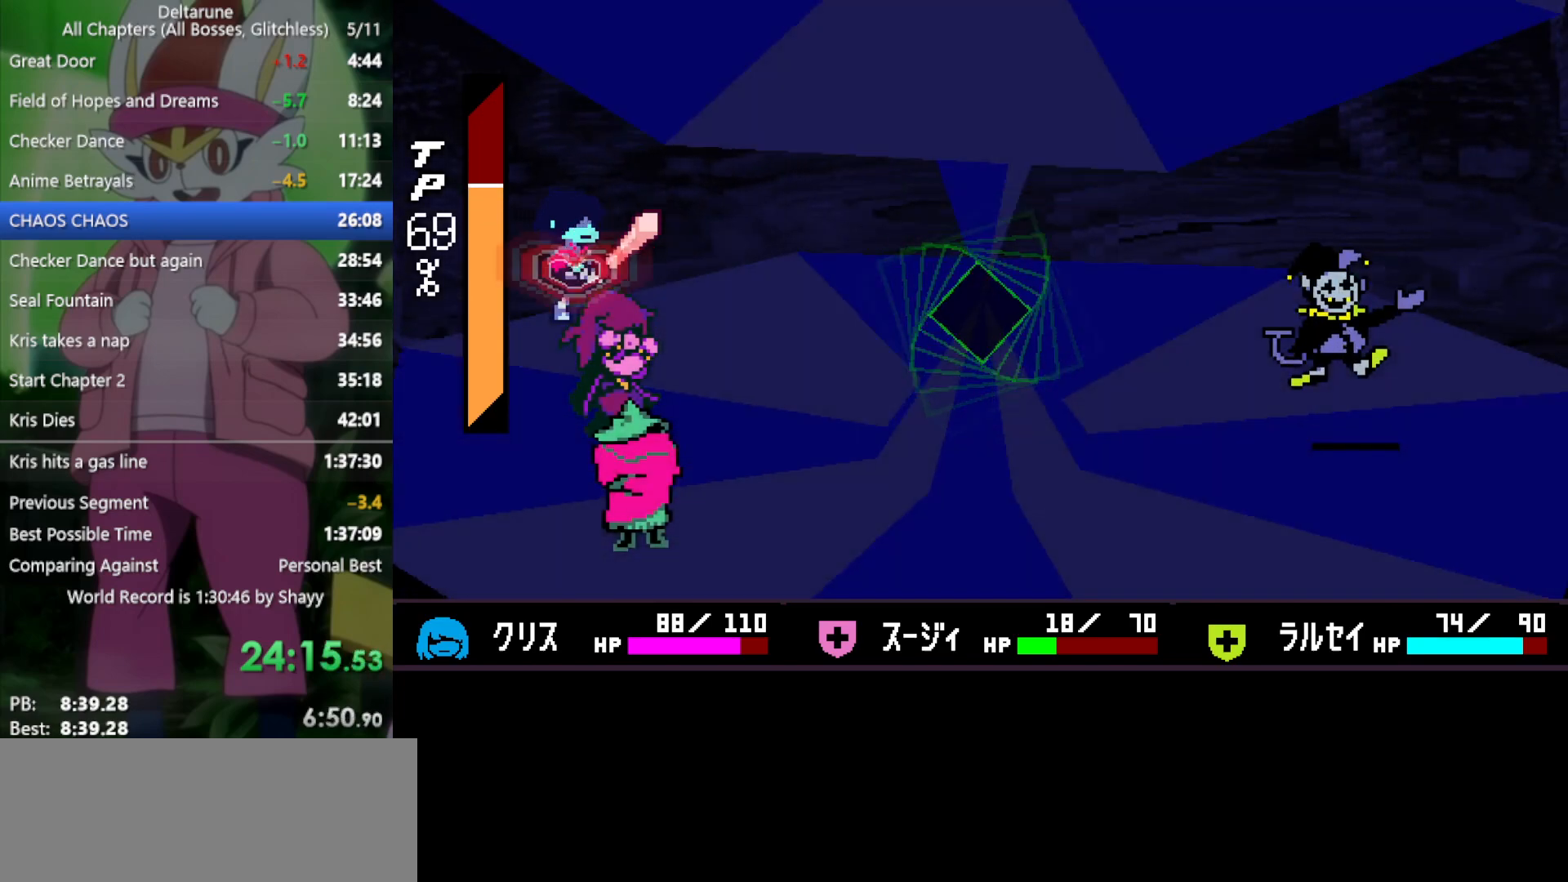
{"keys": ["x"], "events": [[67, "x", "down"], [250, "right", "down"], [350, "right", "up"], [383, "z", "down"], [483, "z", "up"]]}
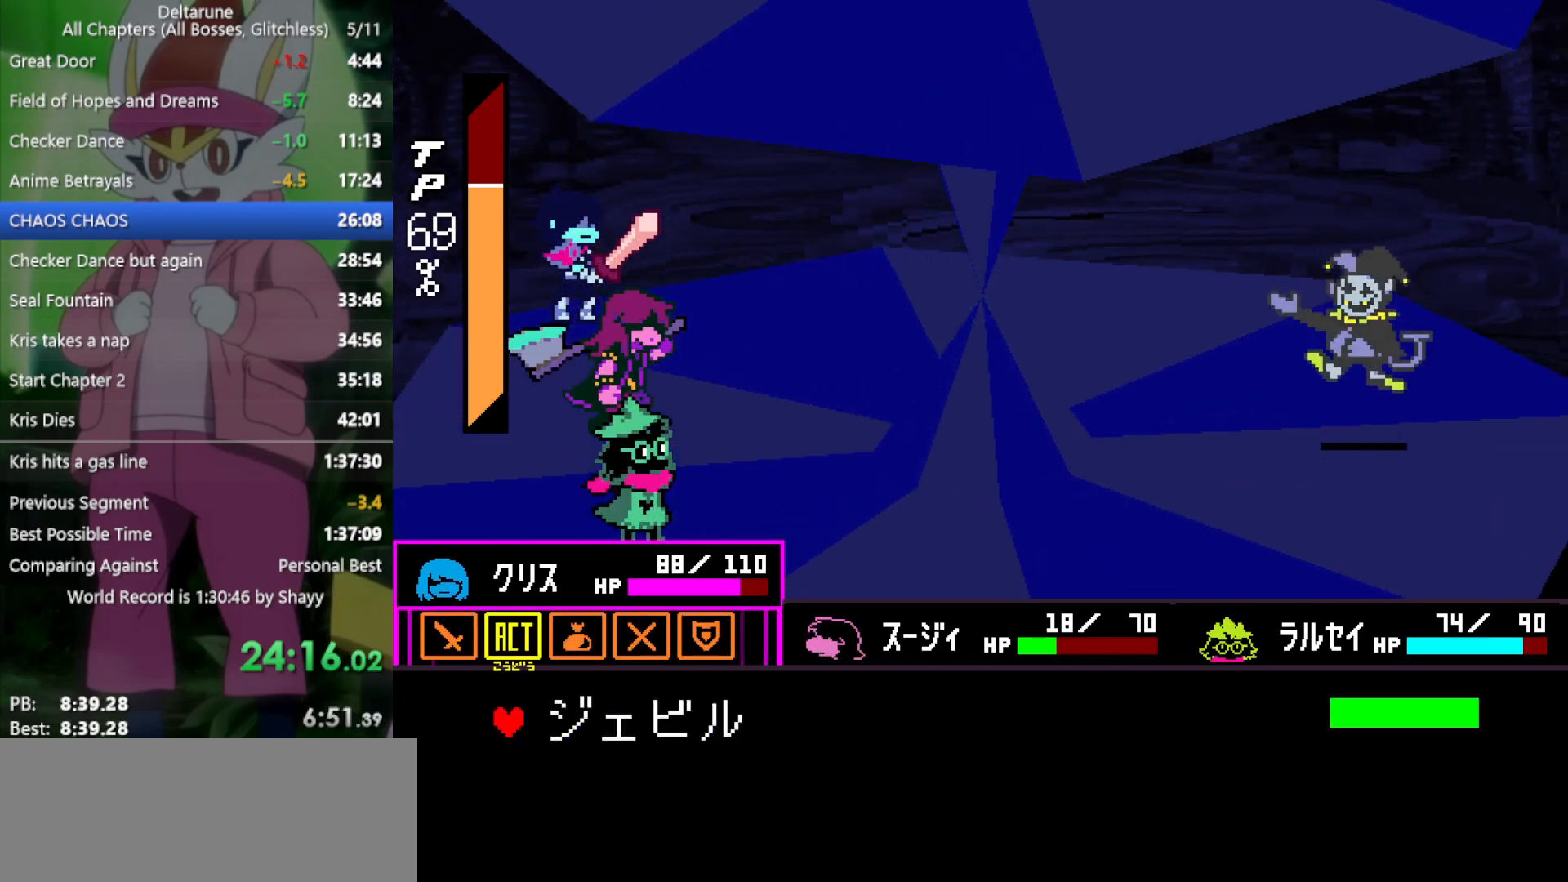
{"keys": ["down", "x"], "events": [[33, "z", "down"], [117, "z", "up"], [450, "down", "down"]]}
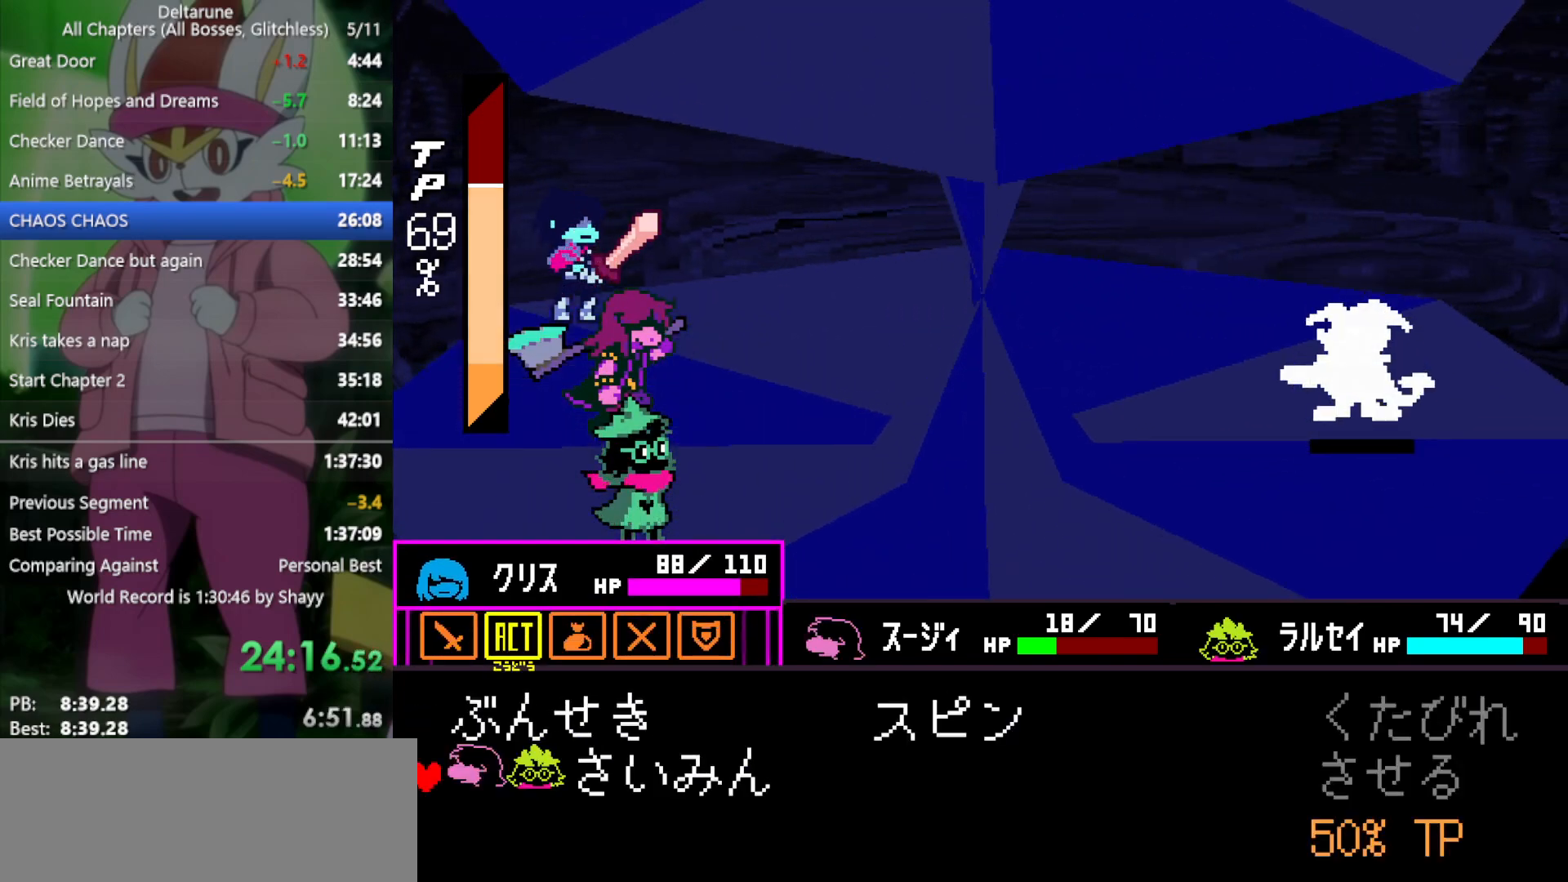
{"keys": ["x"], "events": [[33, "down", "up"]]}
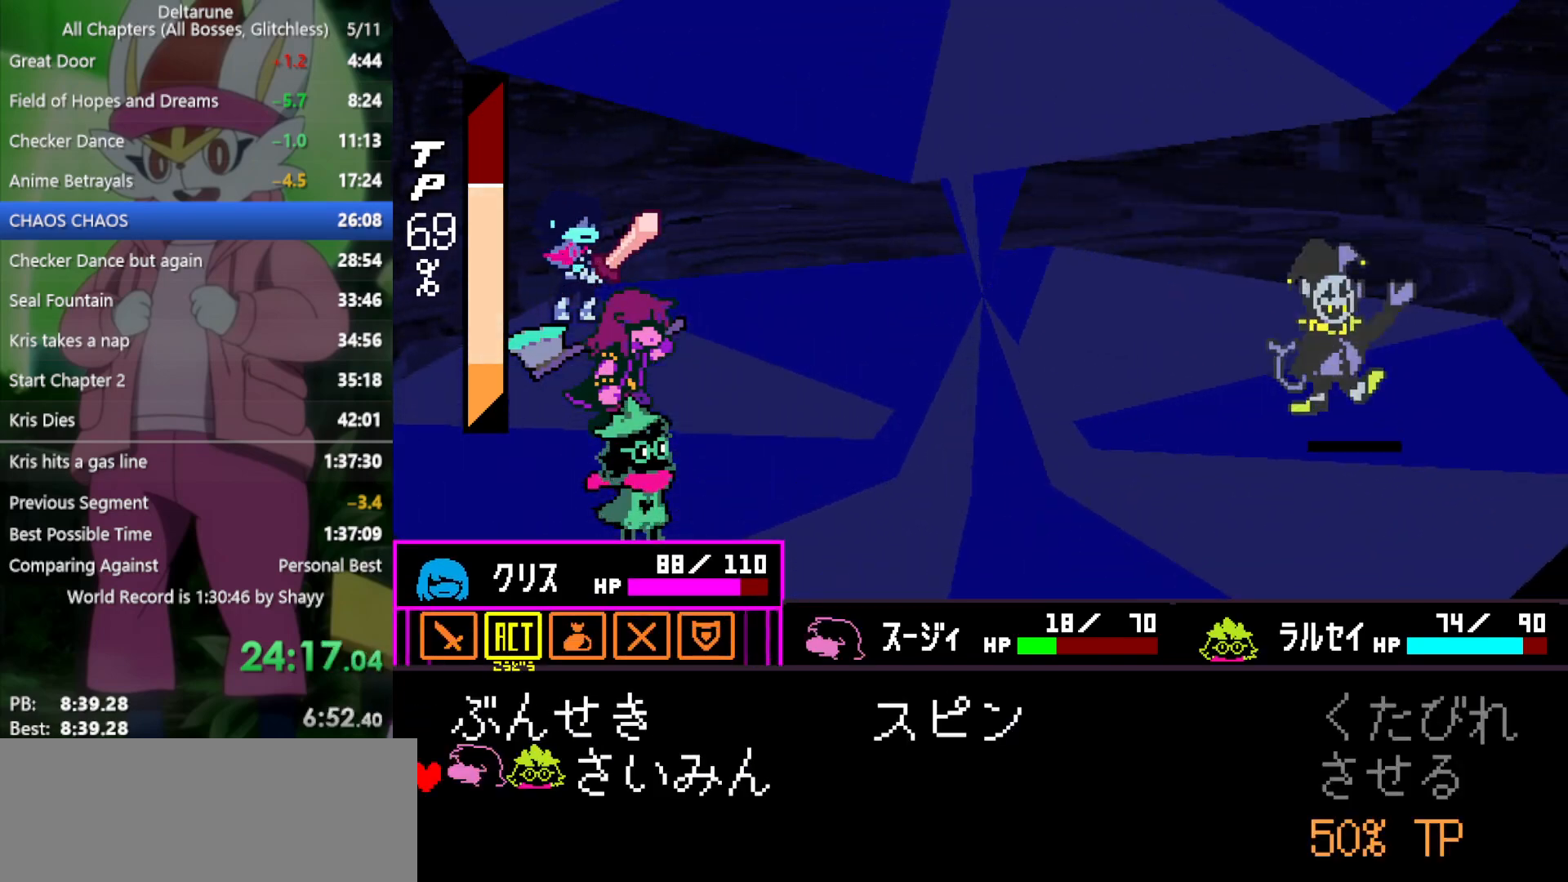
{"keys": ["x", "z"], "events": [[317, "z", "down"], [400, "z", "up"], [450, "z", "down"]]}
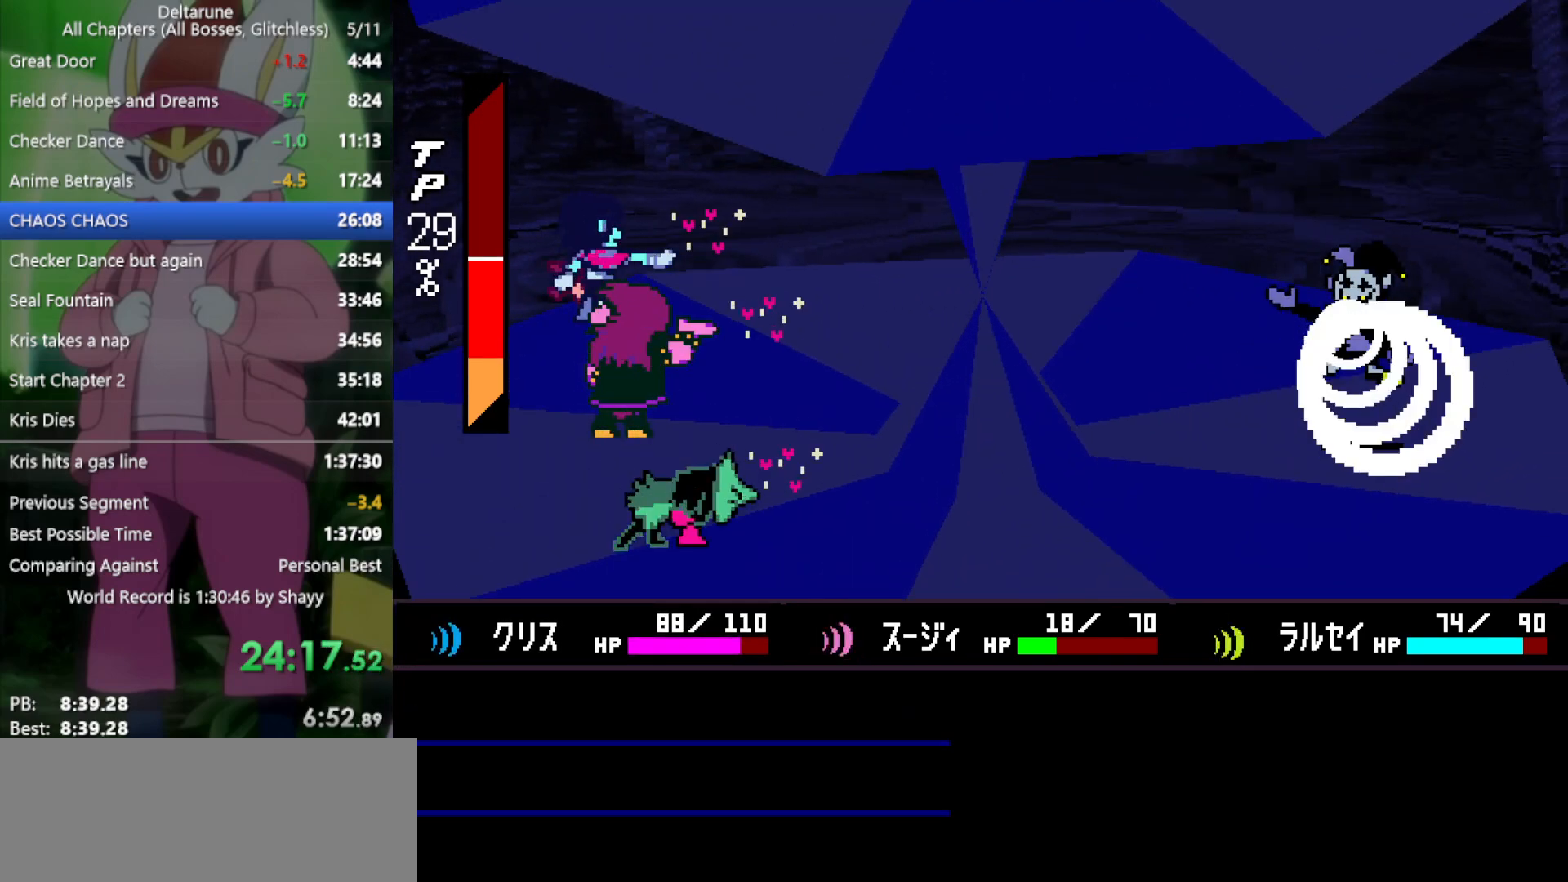
{"keys": ["x"], "events": [[50, "z", "up"], [100, "z", "down"], [183, "z", "up"], [233, "z", "down"], [317, "z", "up"], [367, "z", "down"], [467, "z", "up"]]}
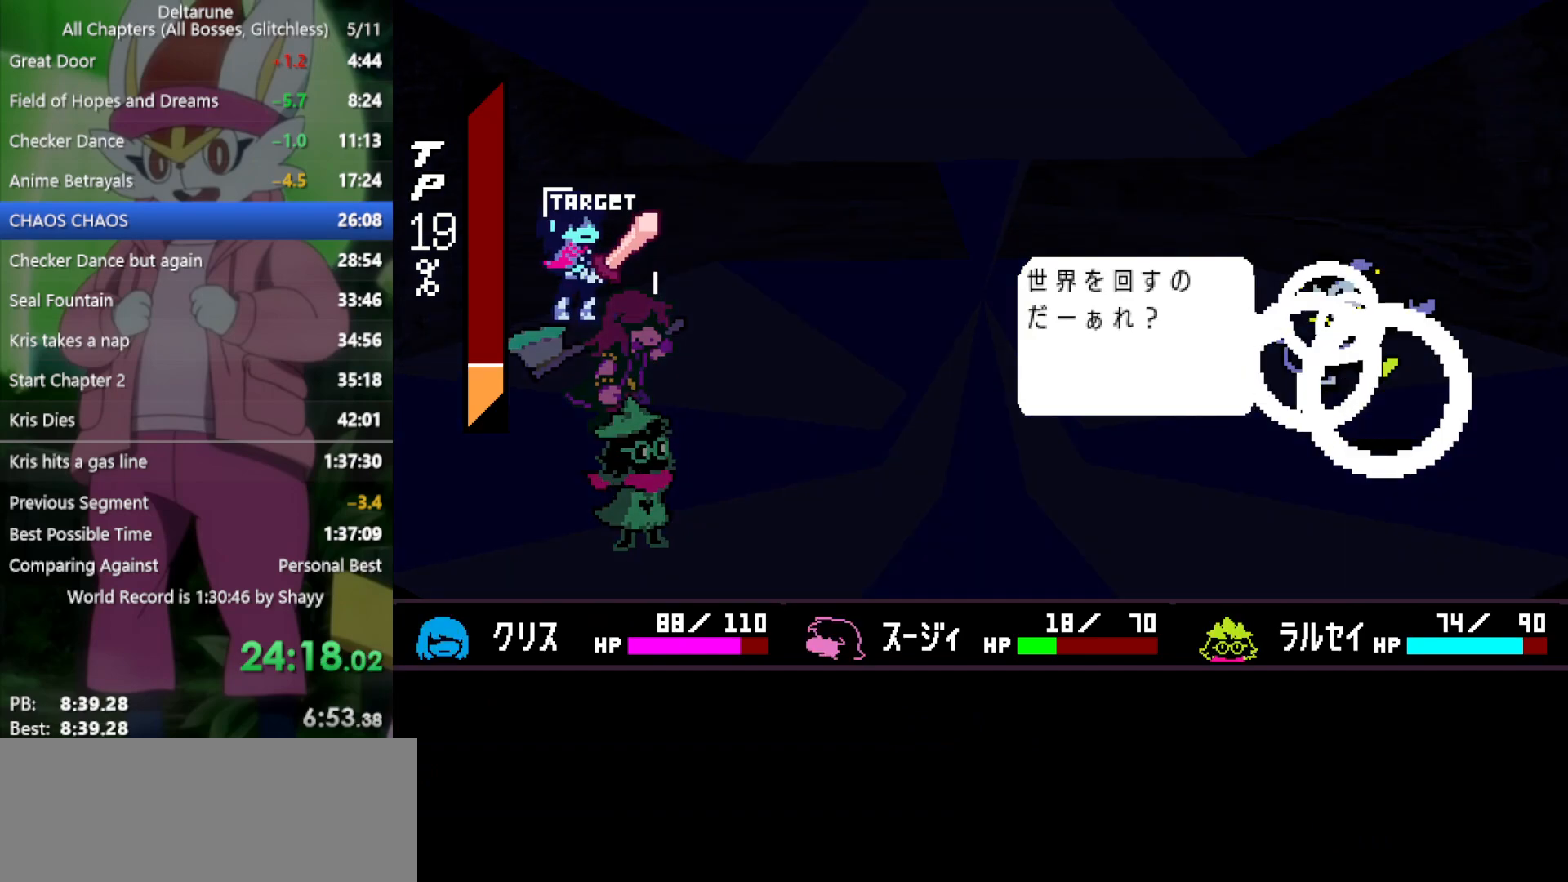
{"keys": ["x", "z"], "events": [[17, "z", "down"], [100, "z", "up"], [150, "z", "down"], [233, "z", "up"], [333, "z", "down"], [417, "z", "up"], [467, "z", "down"]]}
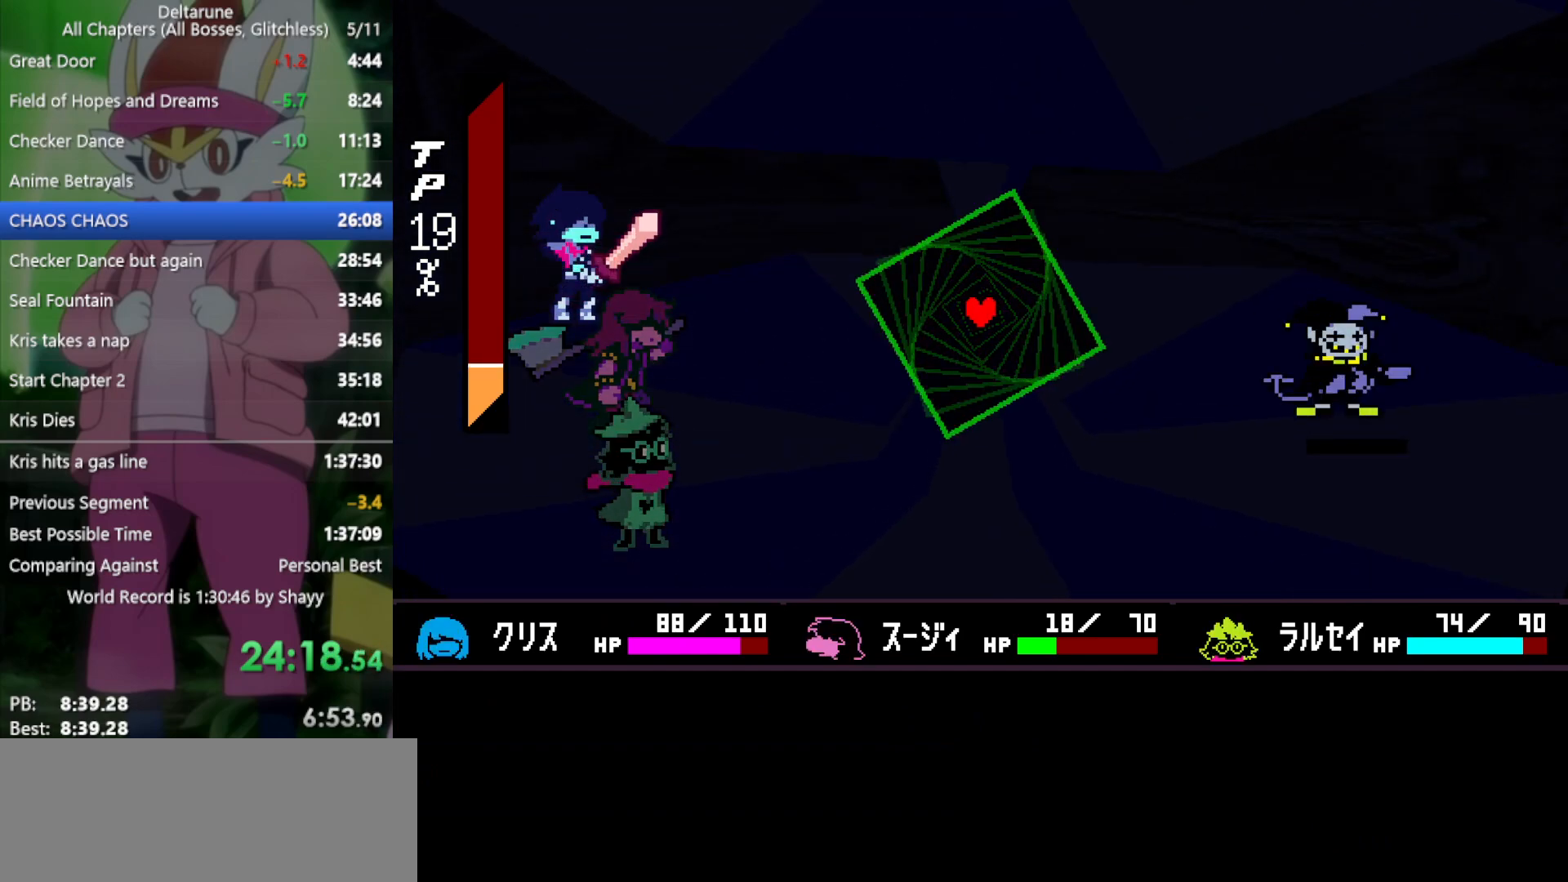
{"keys": [], "events": [[67, "z", "up"], [250, "z", "down"], [333, "z", "up"], [467, "x", "up"]]}
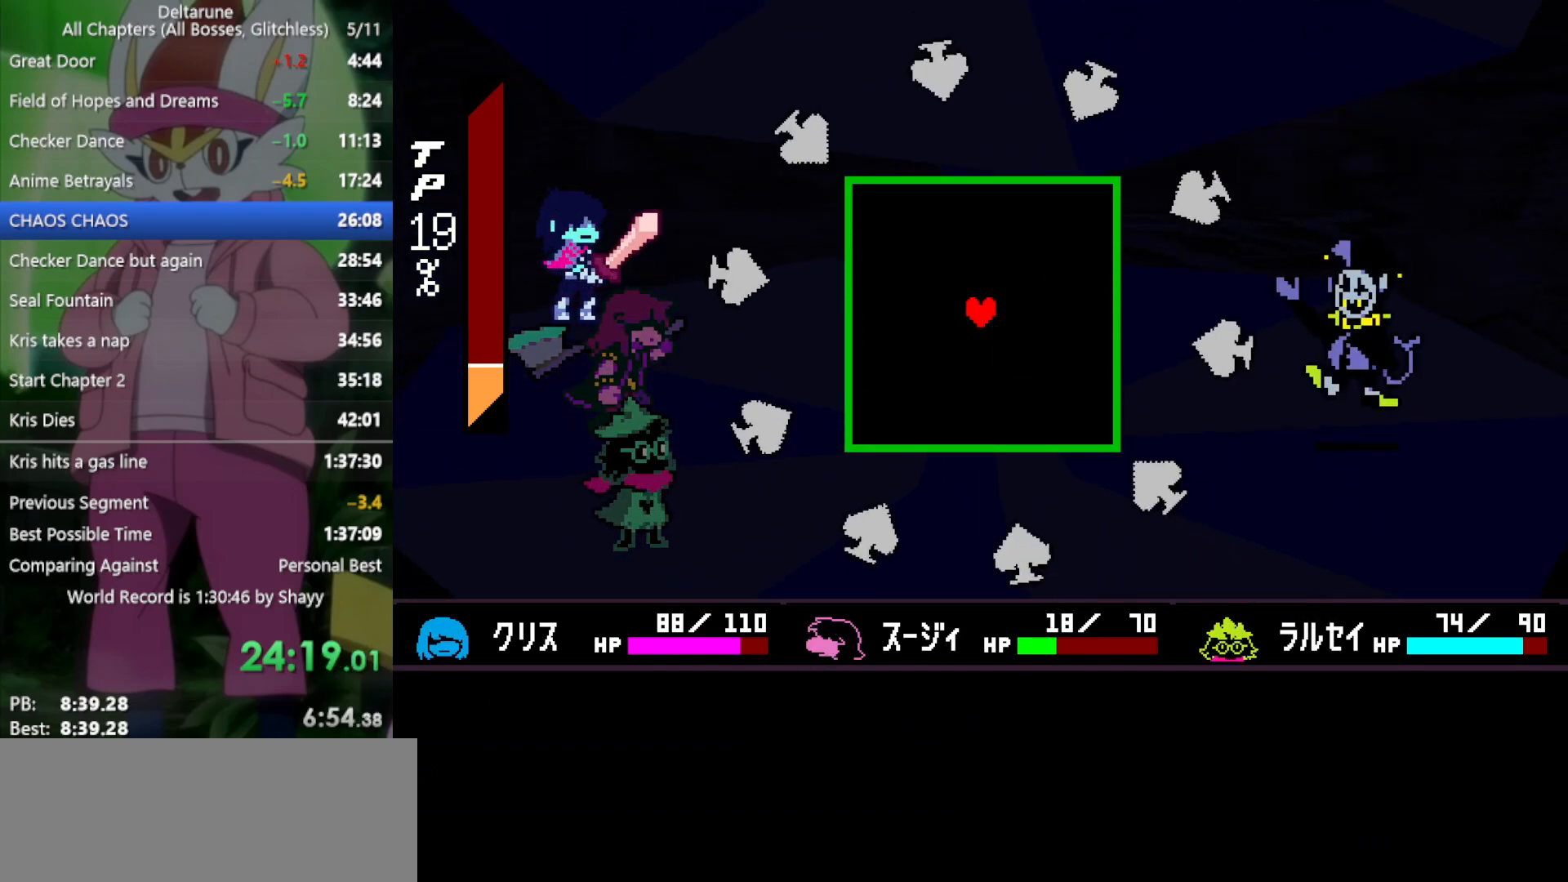
{"keys": [], "events": []}
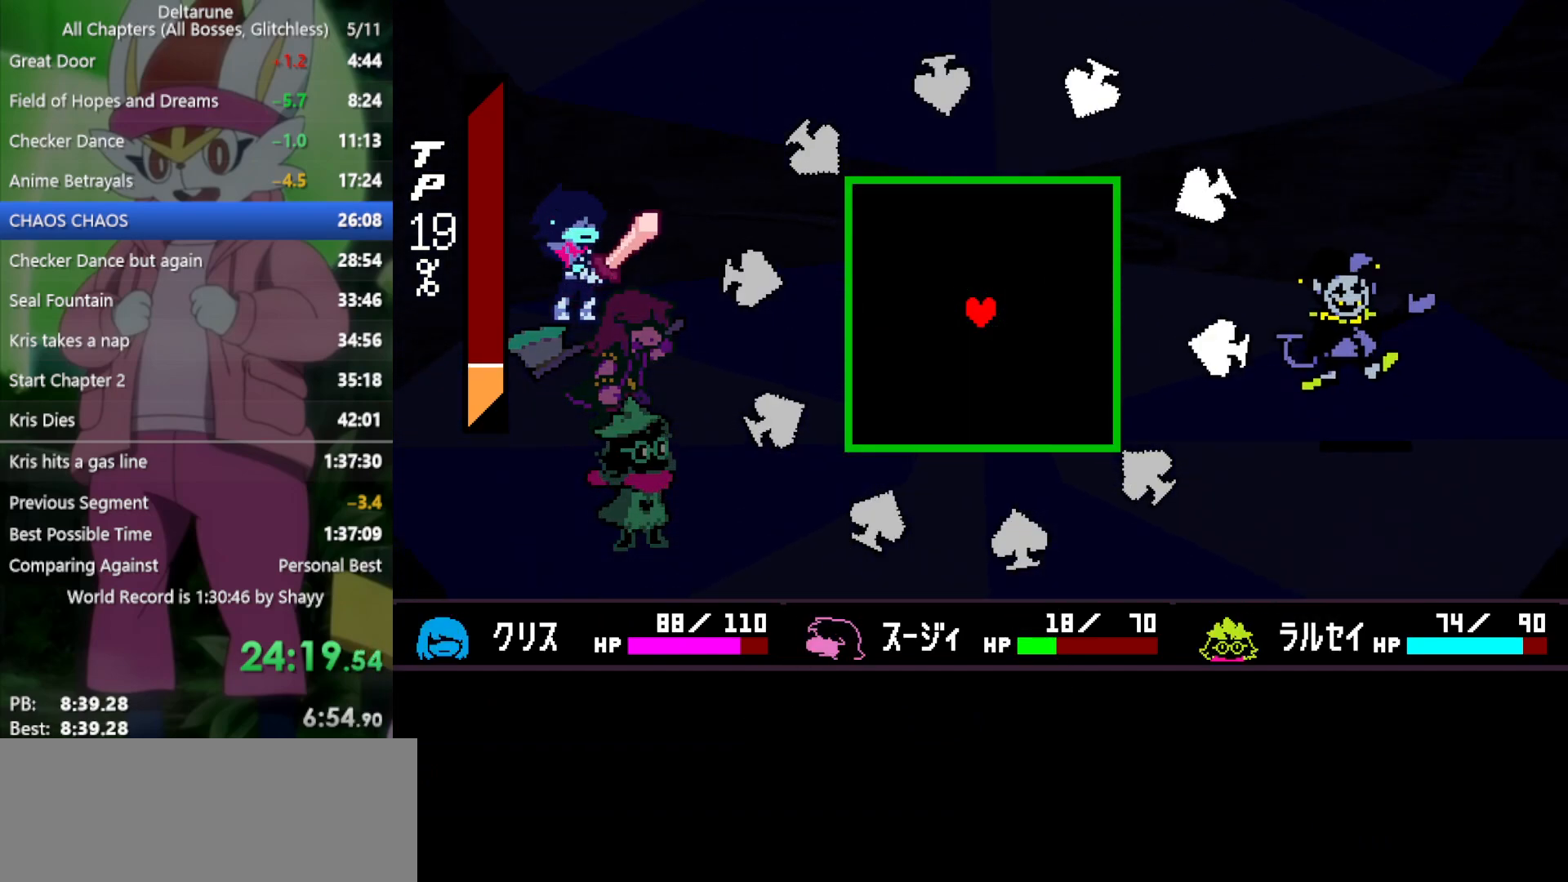
{"keys": ["left", "up"], "events": [[350, "left", "down"], [483, "up", "down"]]}
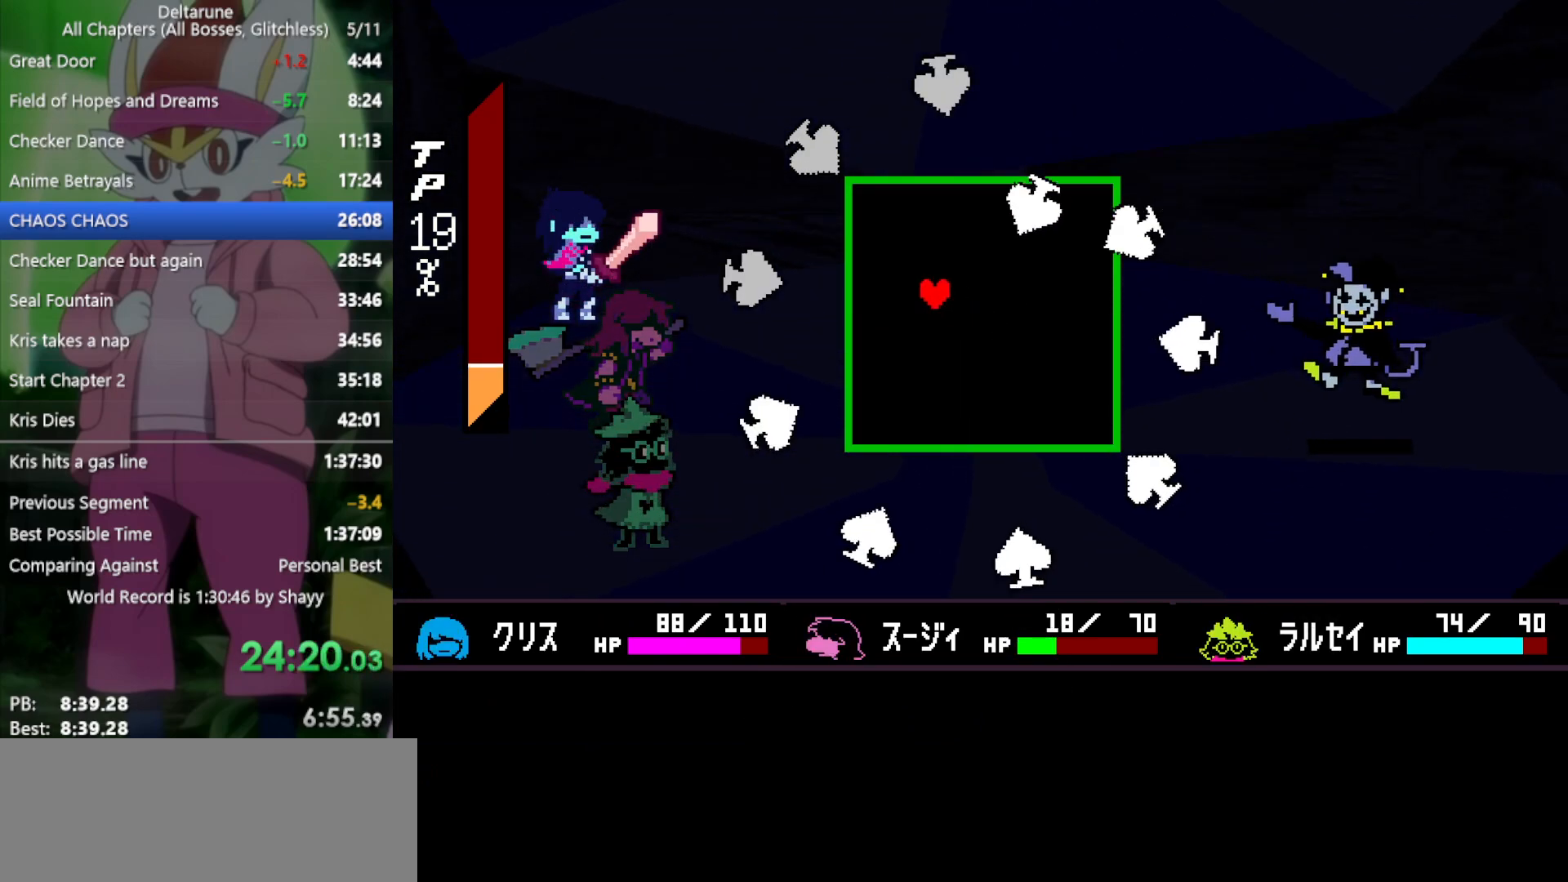
{"keys": ["down", "right"], "events": [[33, "left", "up"], [167, "right", "down"], [217, "up", "up"], [483, "down", "down"]]}
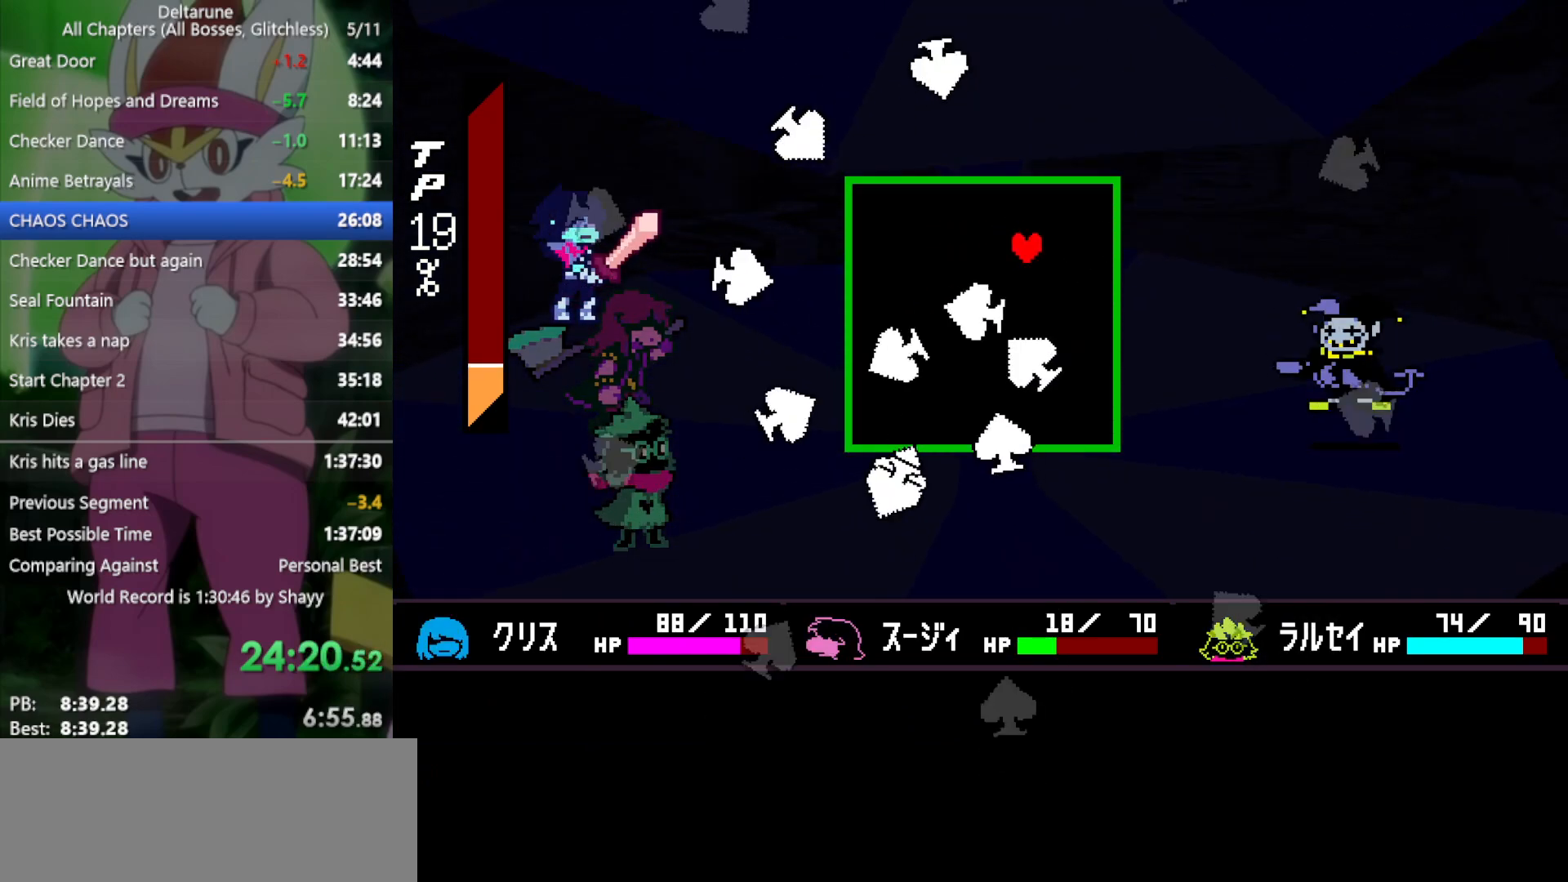
{"keys": ["down", "left"], "events": [[33, "right", "up"], [350, "left", "down"]]}
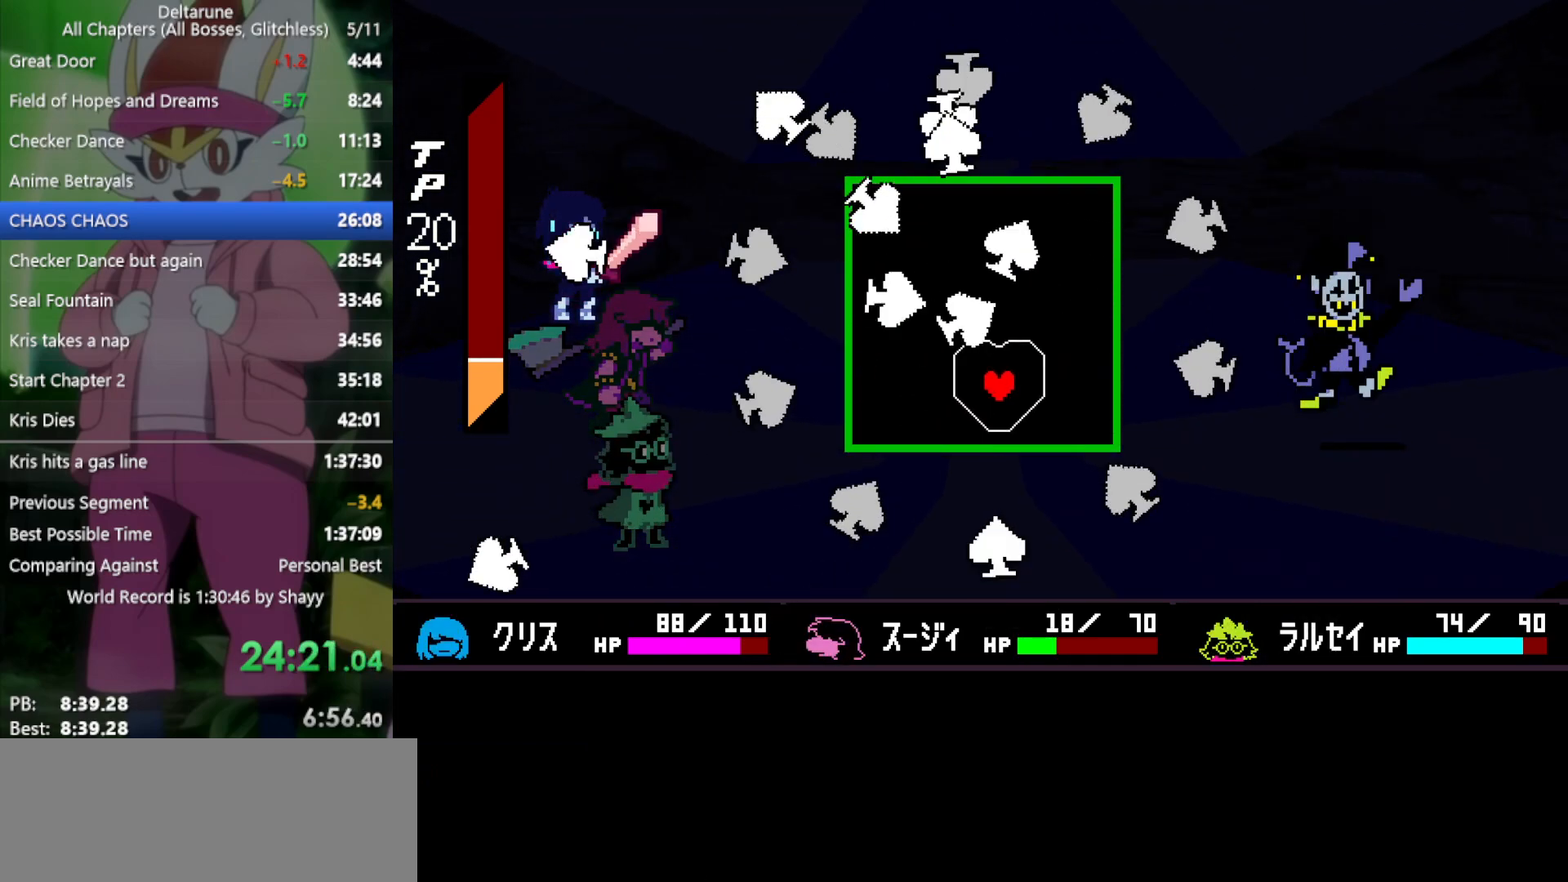
{"keys": ["right"], "events": [[33, "down", "up"], [233, "up", "down"], [367, "left", "up"], [367, "right", "down"], [500, "up", "up"]]}
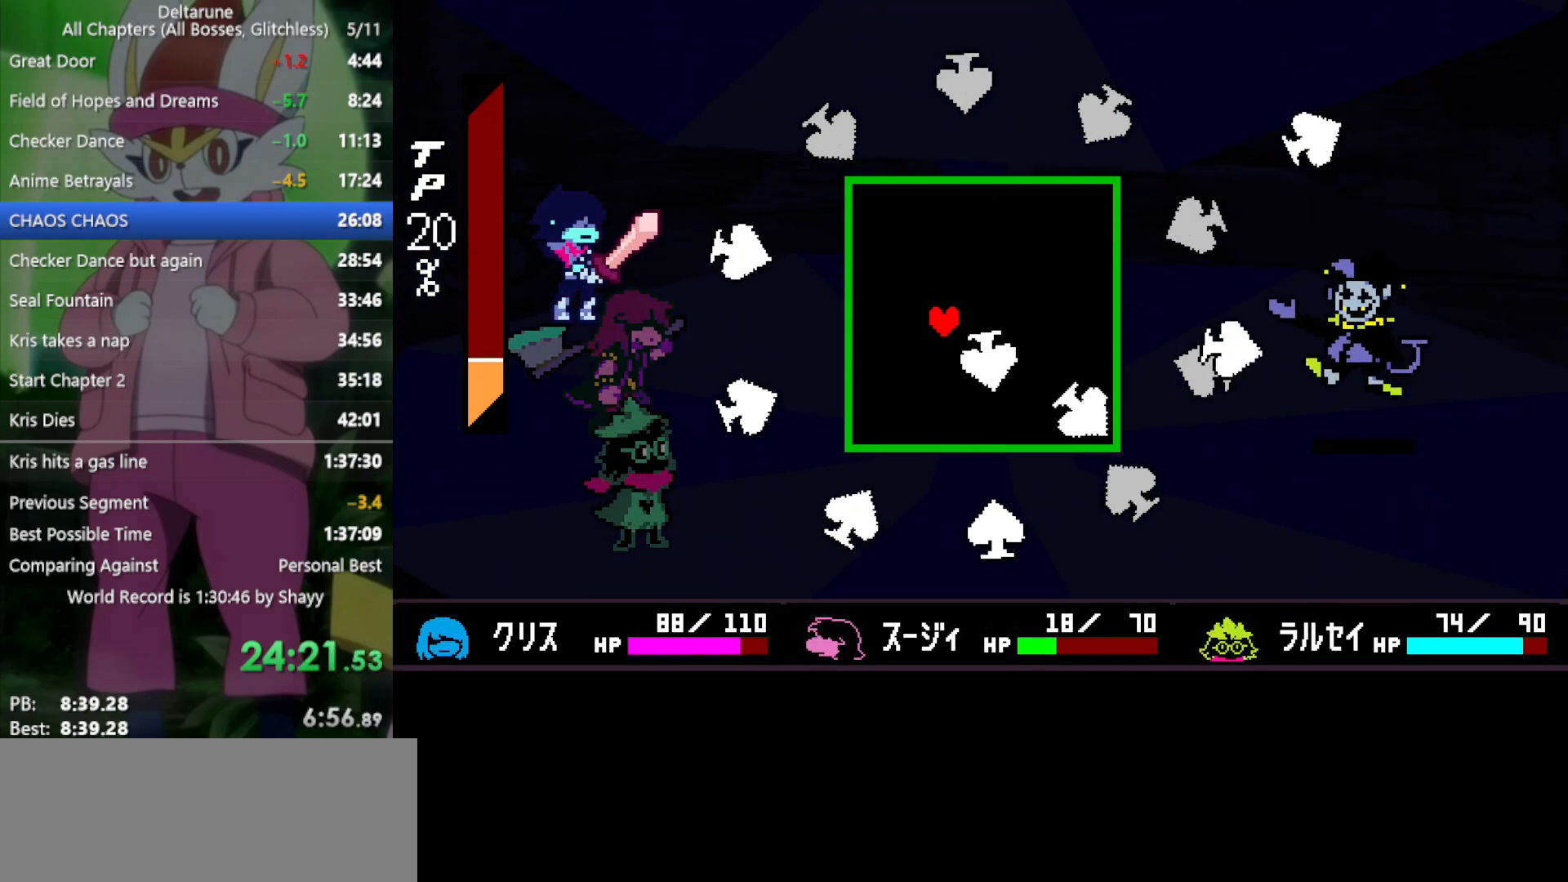
{"keys": ["down"], "events": [[83, "right", "up"], [183, "right", "down"], [417, "down", "down"], [467, "right", "up"]]}
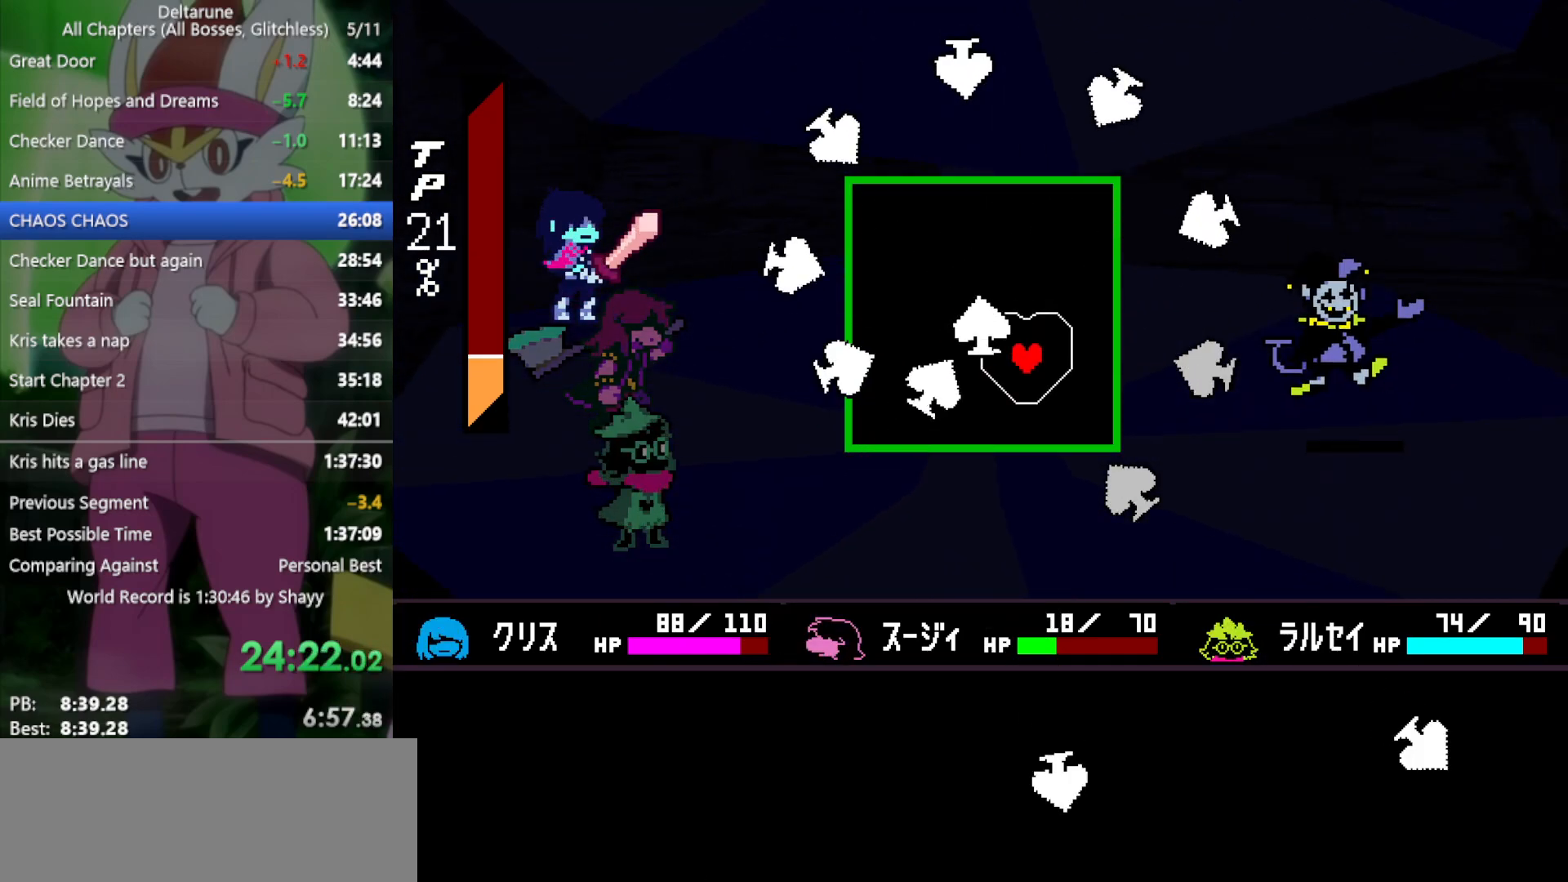
{"keys": ["left", "up"], "events": [[150, "left", "down"], [233, "down", "up"], [467, "up", "down"]]}
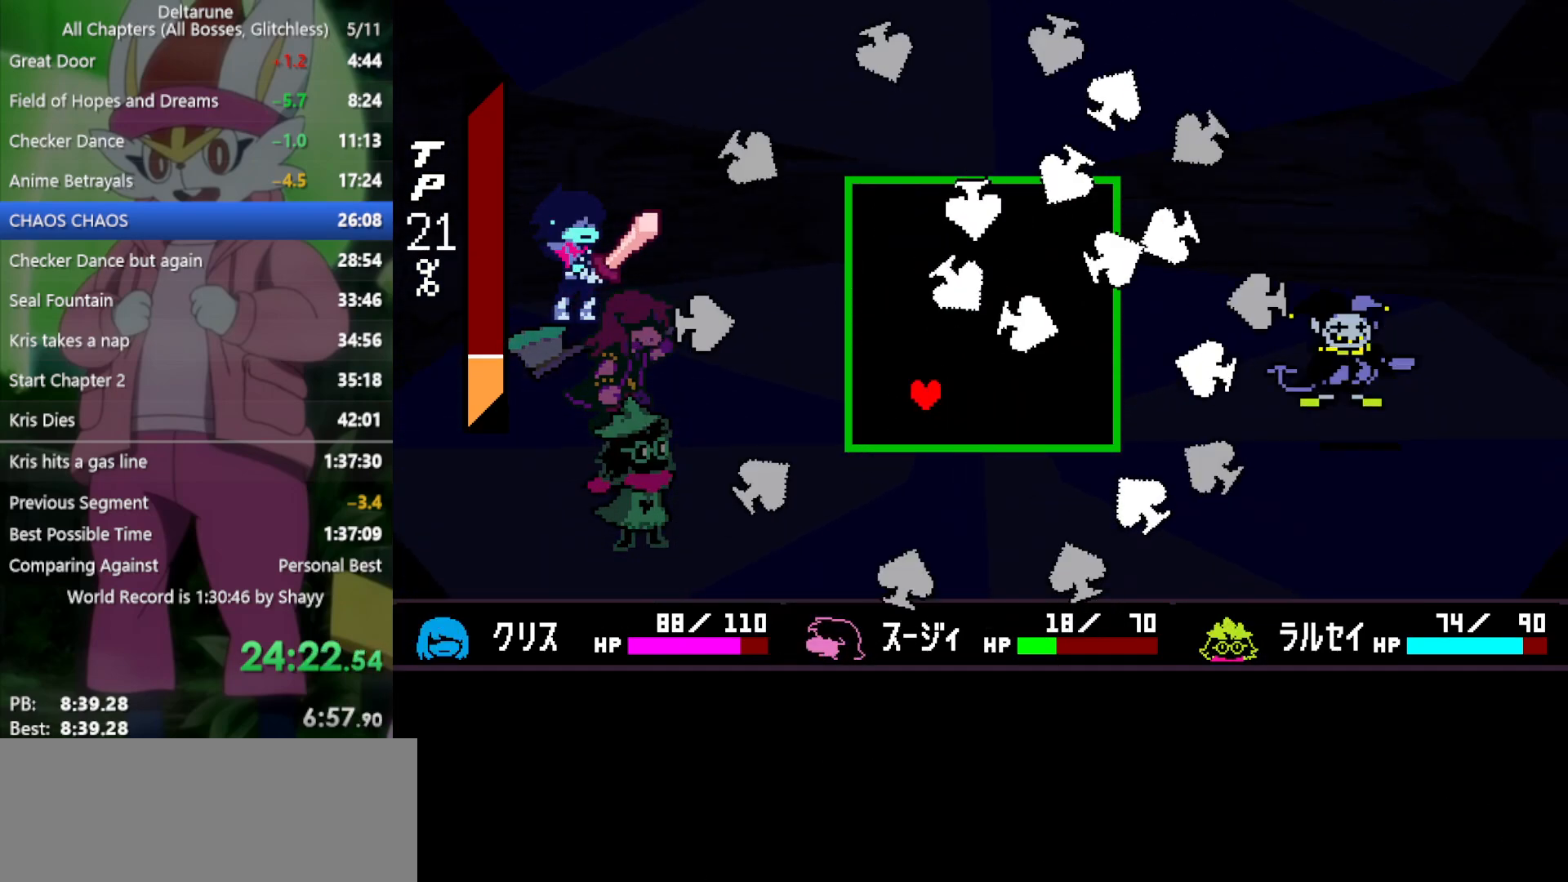
{"keys": ["right"], "events": [[100, "left", "up"], [383, "right", "down"], [467, "up", "up"]]}
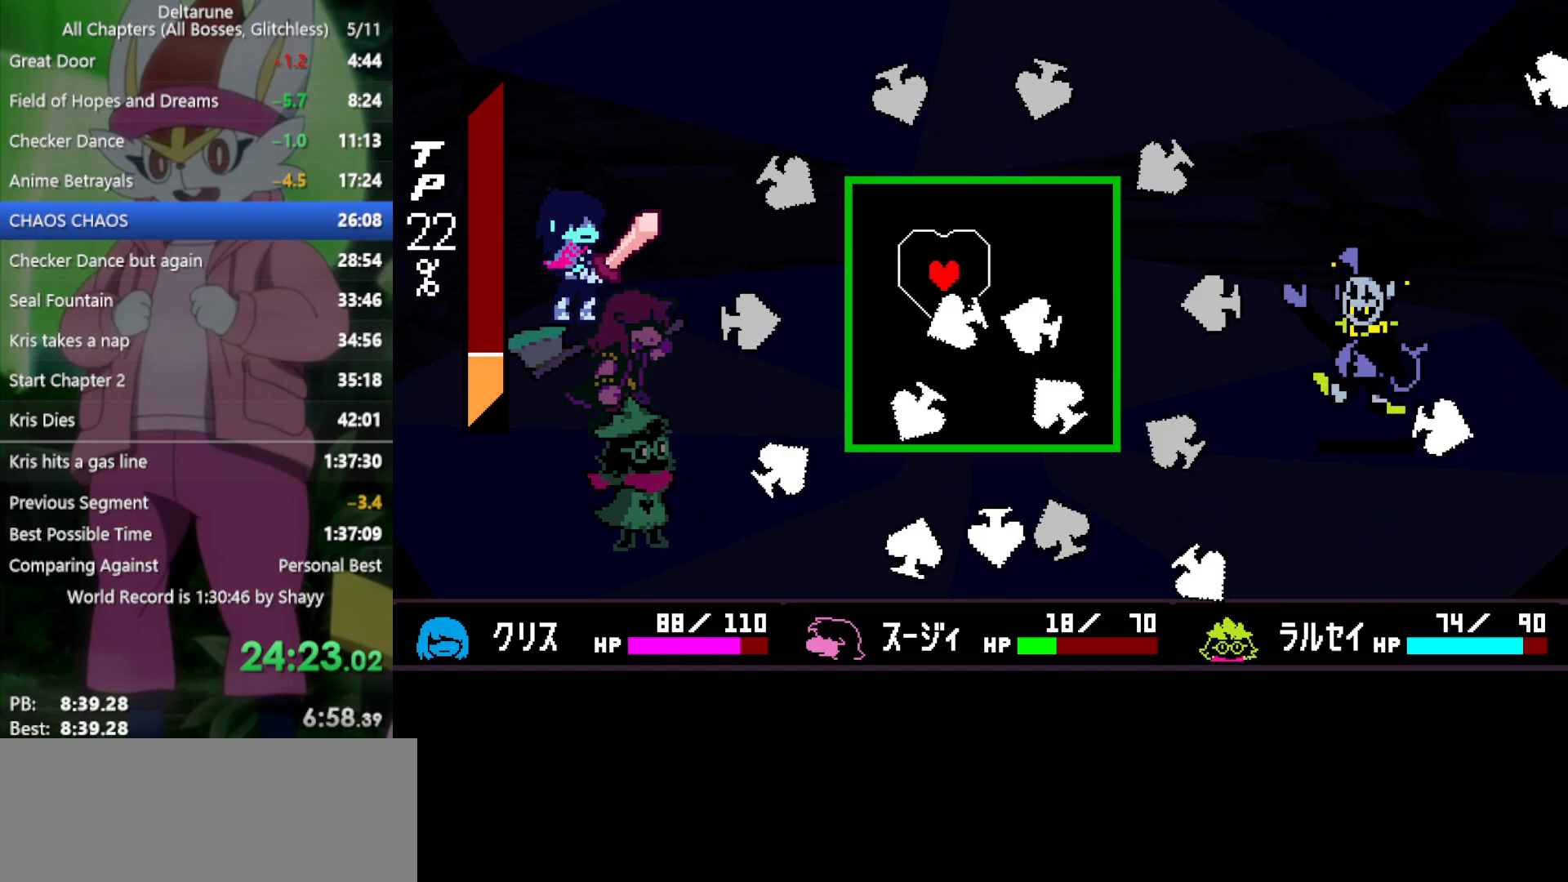
{"keys": [], "events": [[200, "right", "up"]]}
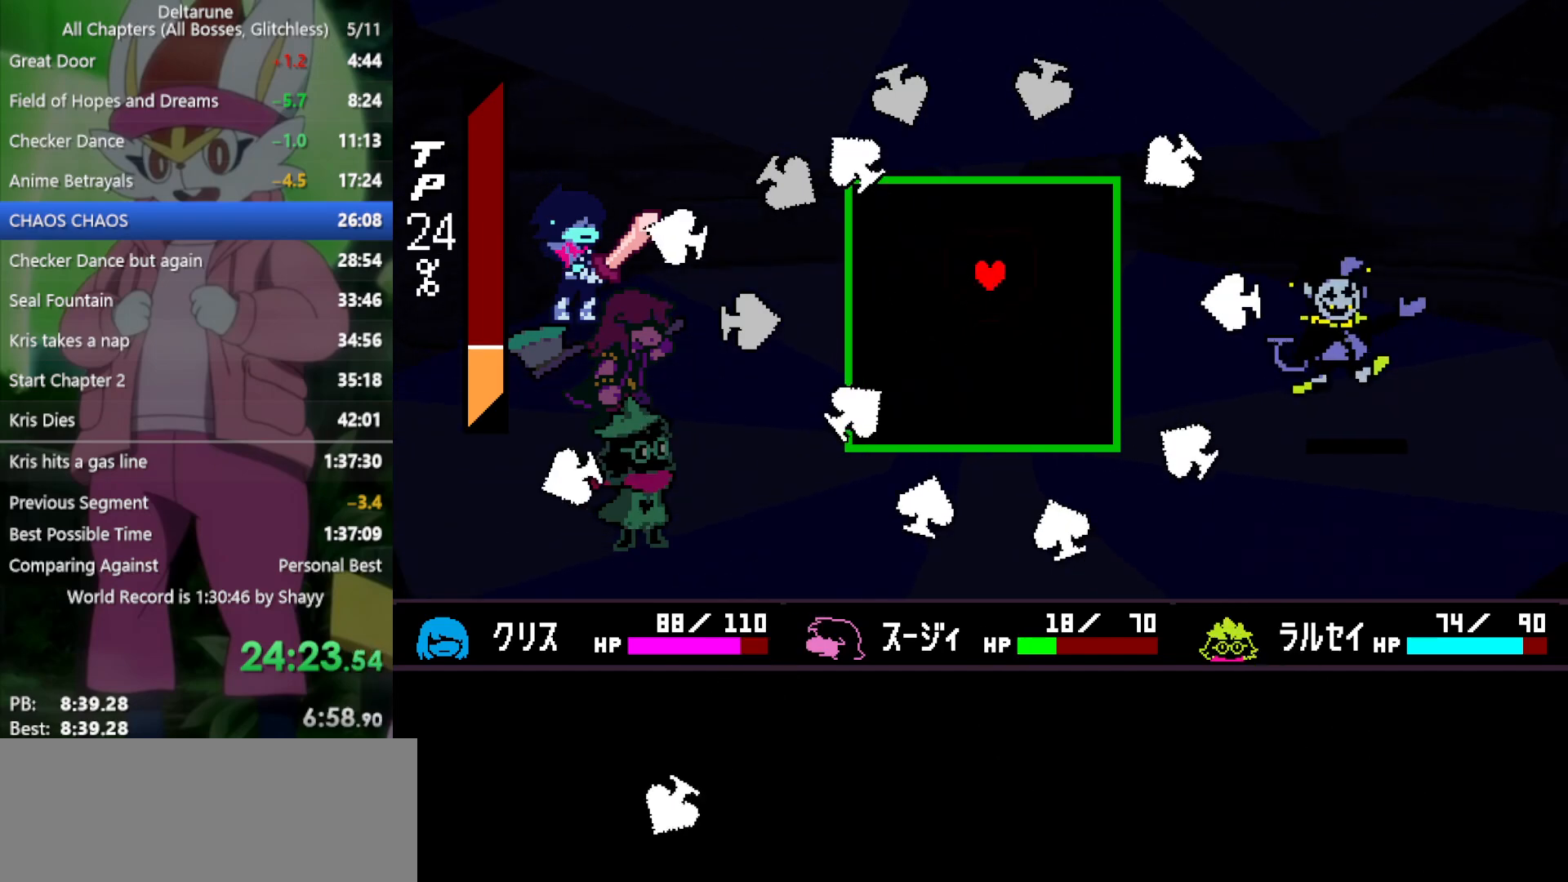
{"keys": ["down"], "events": [[17, "left", "down"], [250, "down", "down"], [283, "left", "up"]]}
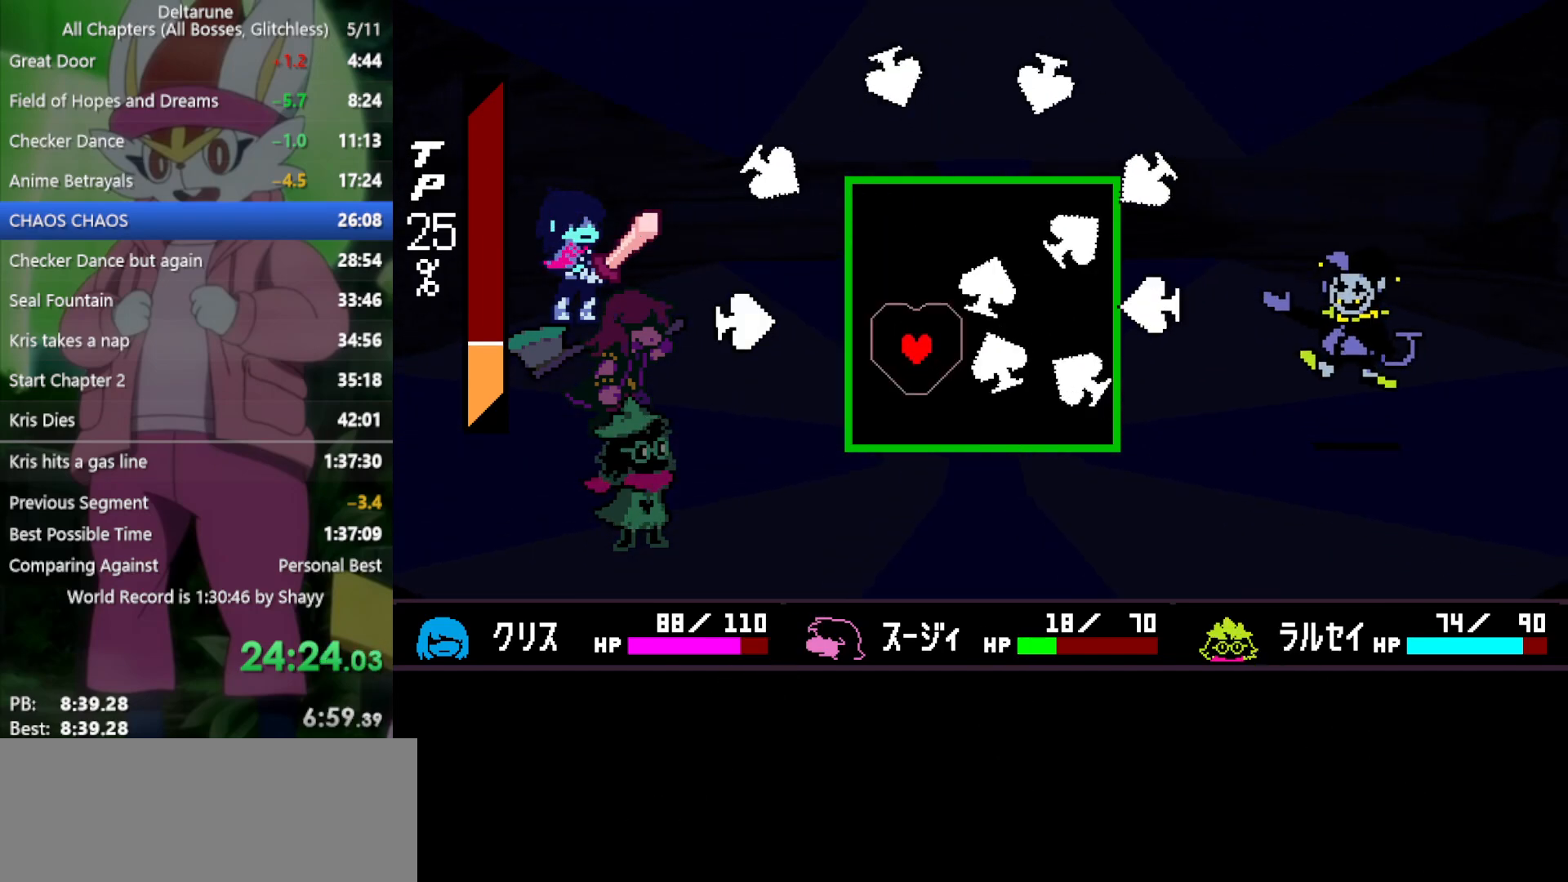
{"keys": ["up"], "events": [[17, "right", "down"], [67, "down", "up"], [483, "right", "up"], [483, "up", "down"]]}
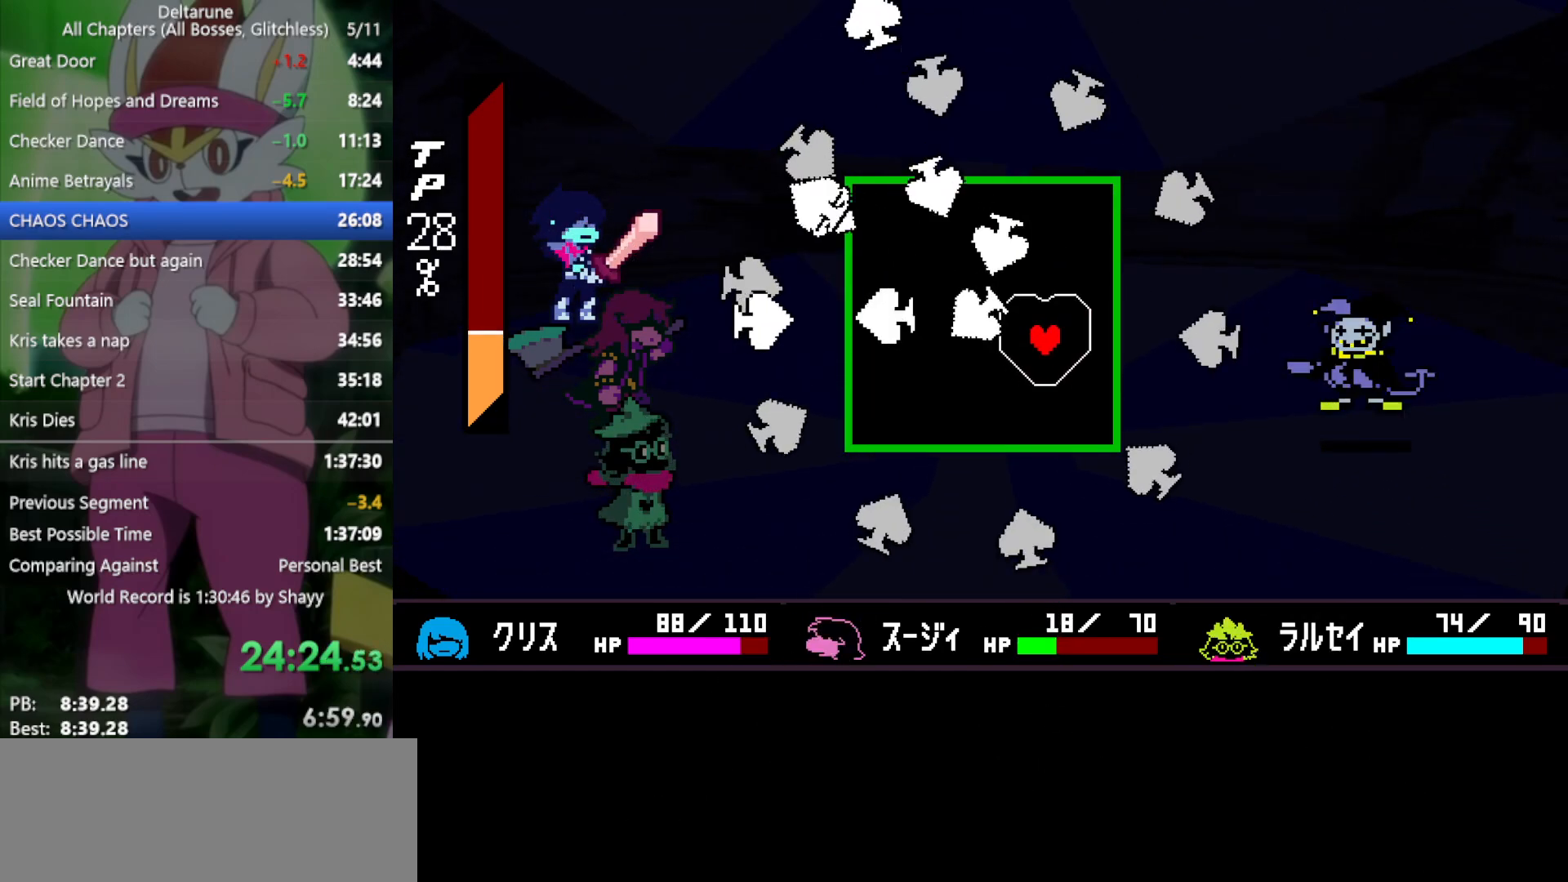
{"keys": ["left"], "events": [[300, "left", "down"], [383, "up", "up"]]}
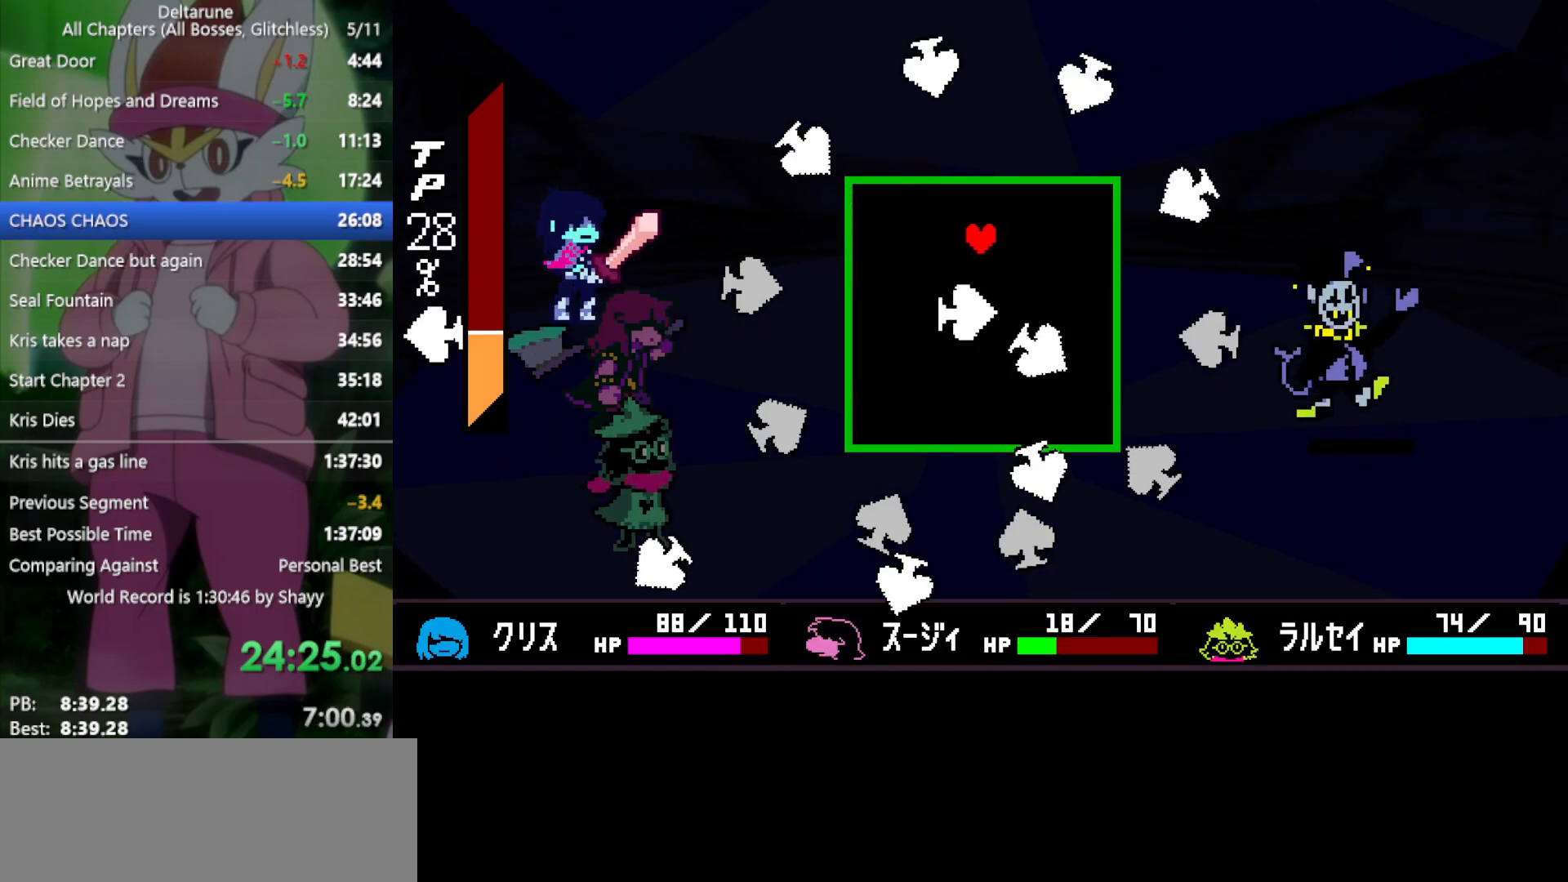
{"keys": ["down", "right"], "events": [[167, "down", "down"], [167, "left", "up"], [450, "right", "down"]]}
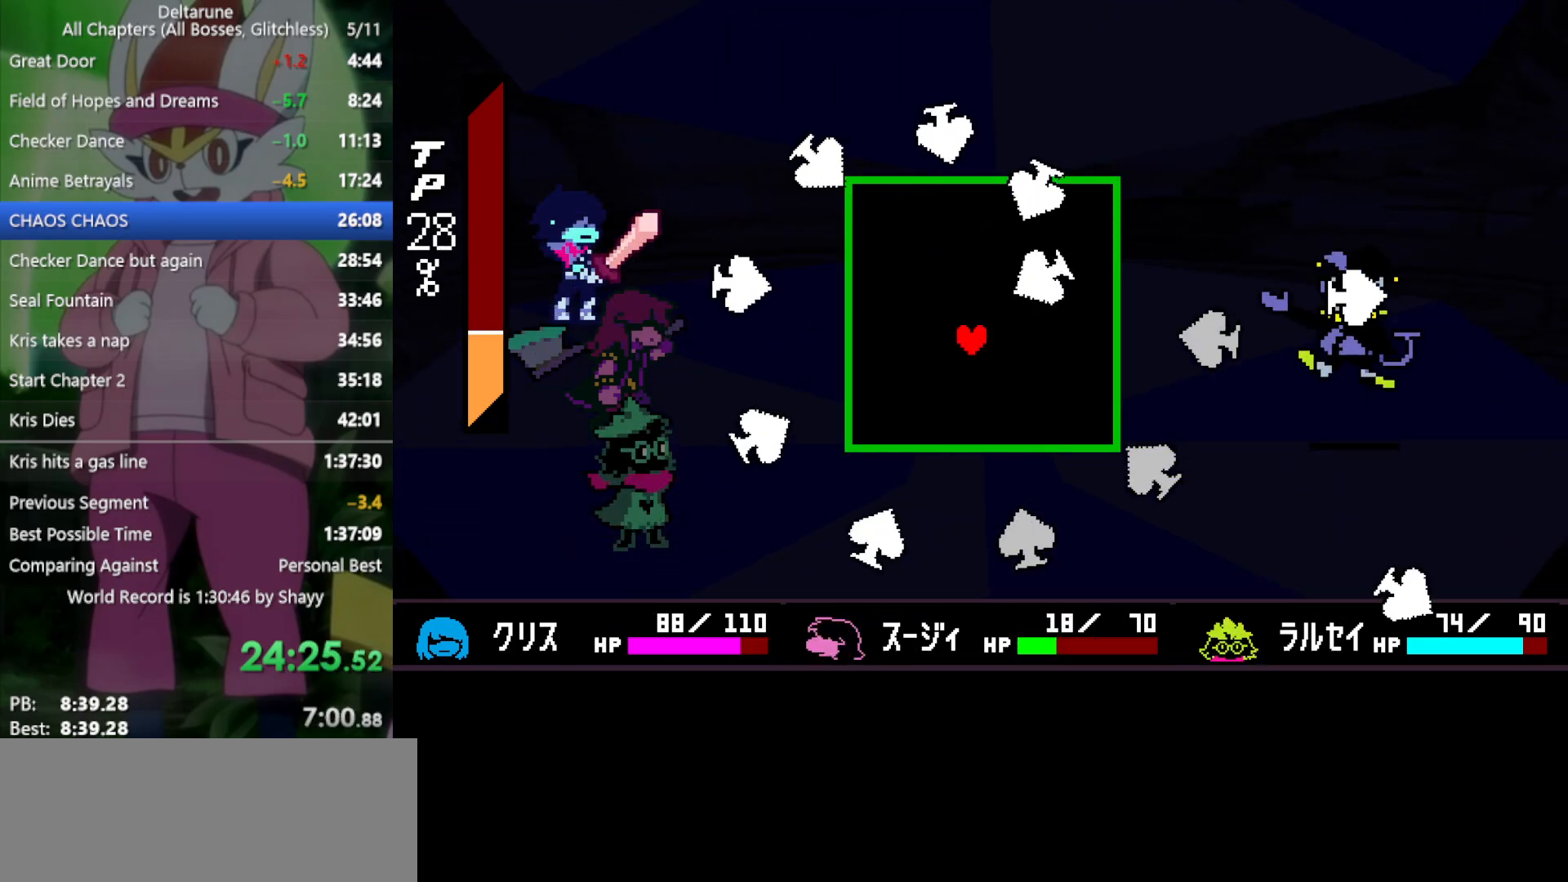
{"keys": ["left"], "events": [[33, "down", "up"], [217, "up", "down"], [267, "right", "up"], [400, "left", "down"], [500, "up", "up"]]}
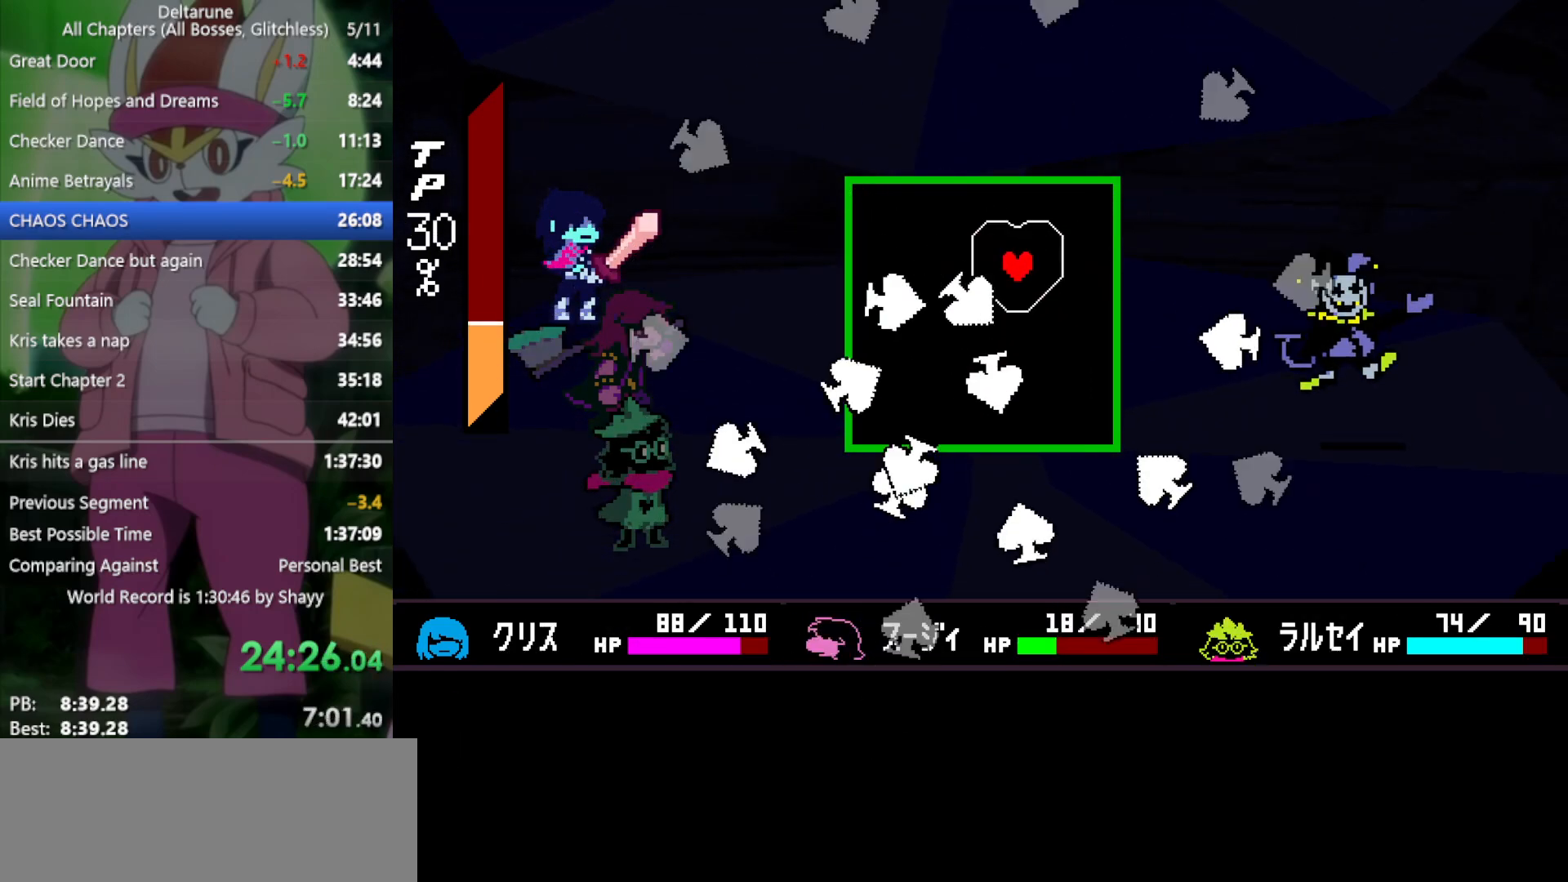
{"keys": ["down", "left"], "events": [[450, "down", "down"]]}
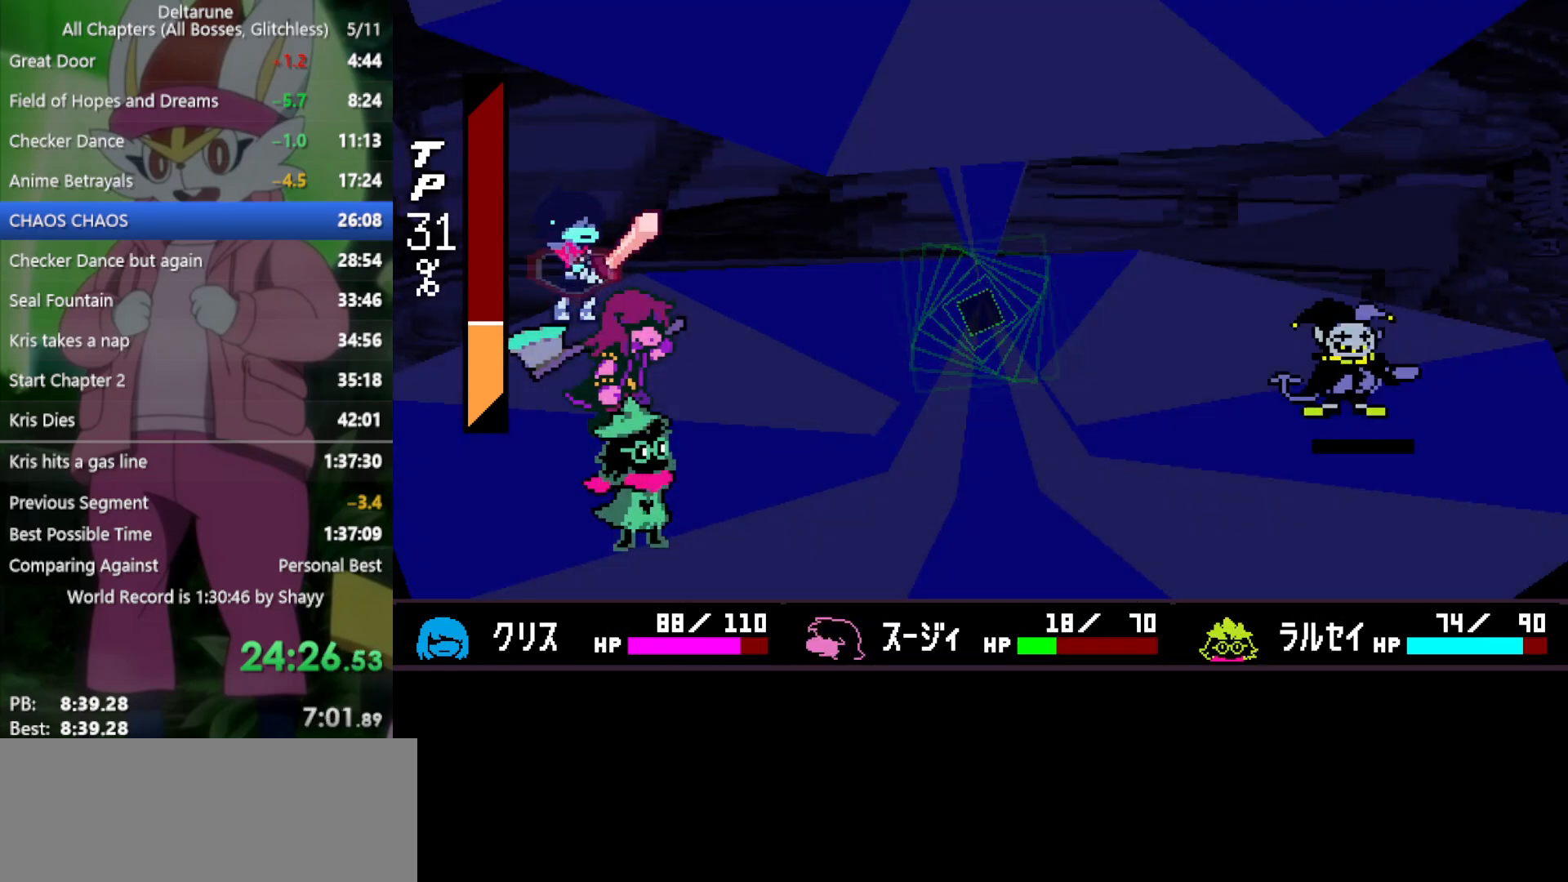
{"keys": ["x"], "events": [[50, "left", "up"], [100, "down", "up"], [133, "x", "down"], [367, "z", "down"], [450, "z", "up"]]}
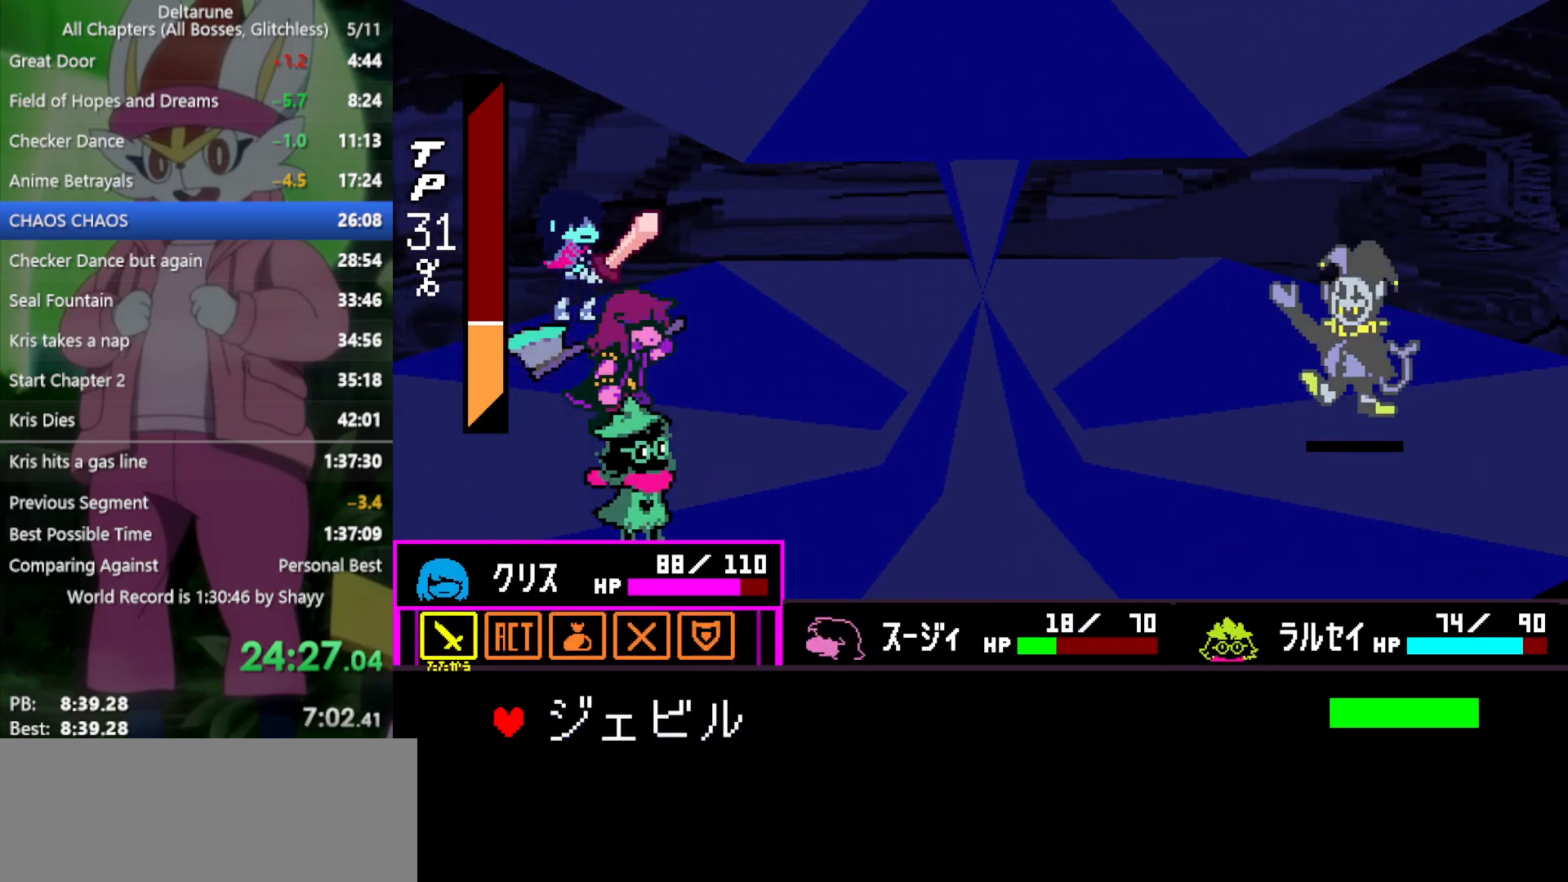
{"keys": ["x"], "events": [[283, "x", "up"], [367, "x", "down"]]}
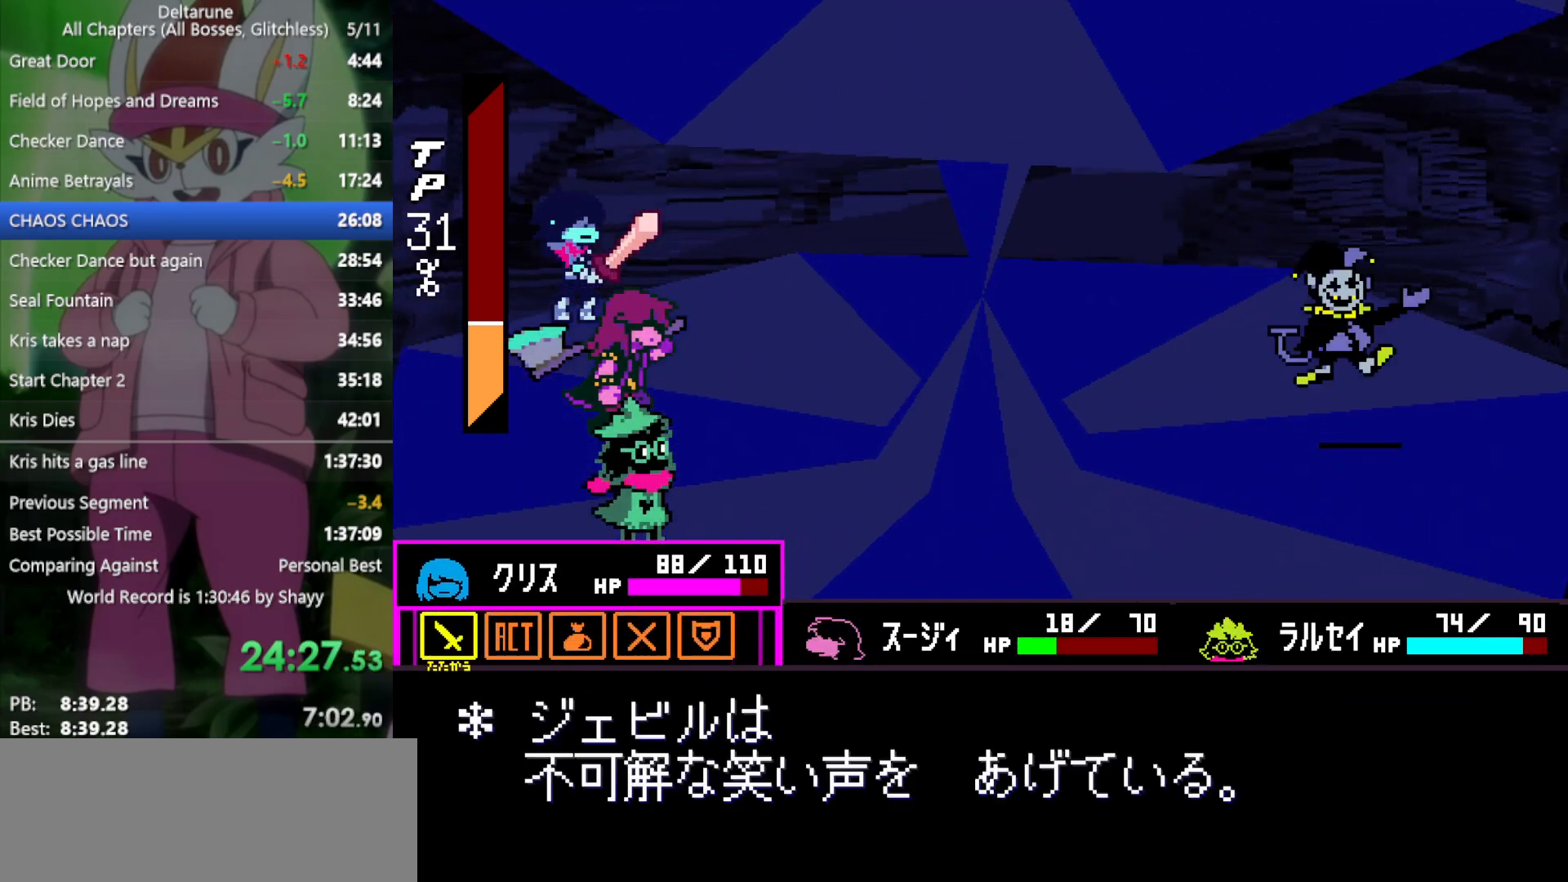
{"keys": ["x", "z"], "events": [[50, "right", "down"], [150, "right", "up"], [200, "z", "down"], [283, "z", "up"], [433, "z", "down"]]}
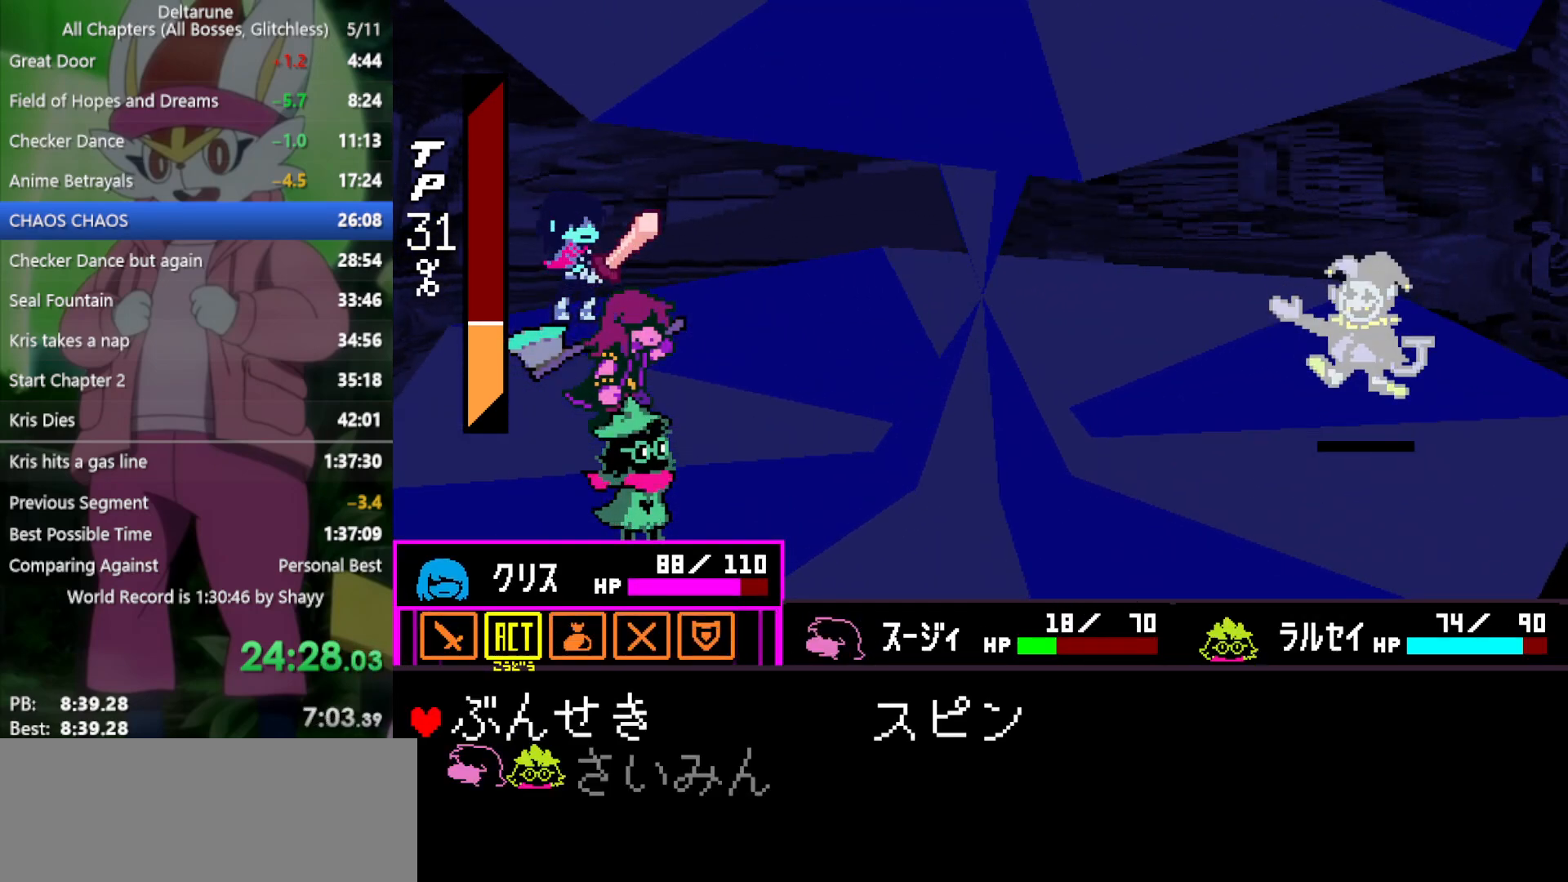
{"keys": ["x"], "events": [[17, "z", "up"], [150, "right", "down"], [300, "right", "up"], [383, "z", "down"], [483, "z", "up"]]}
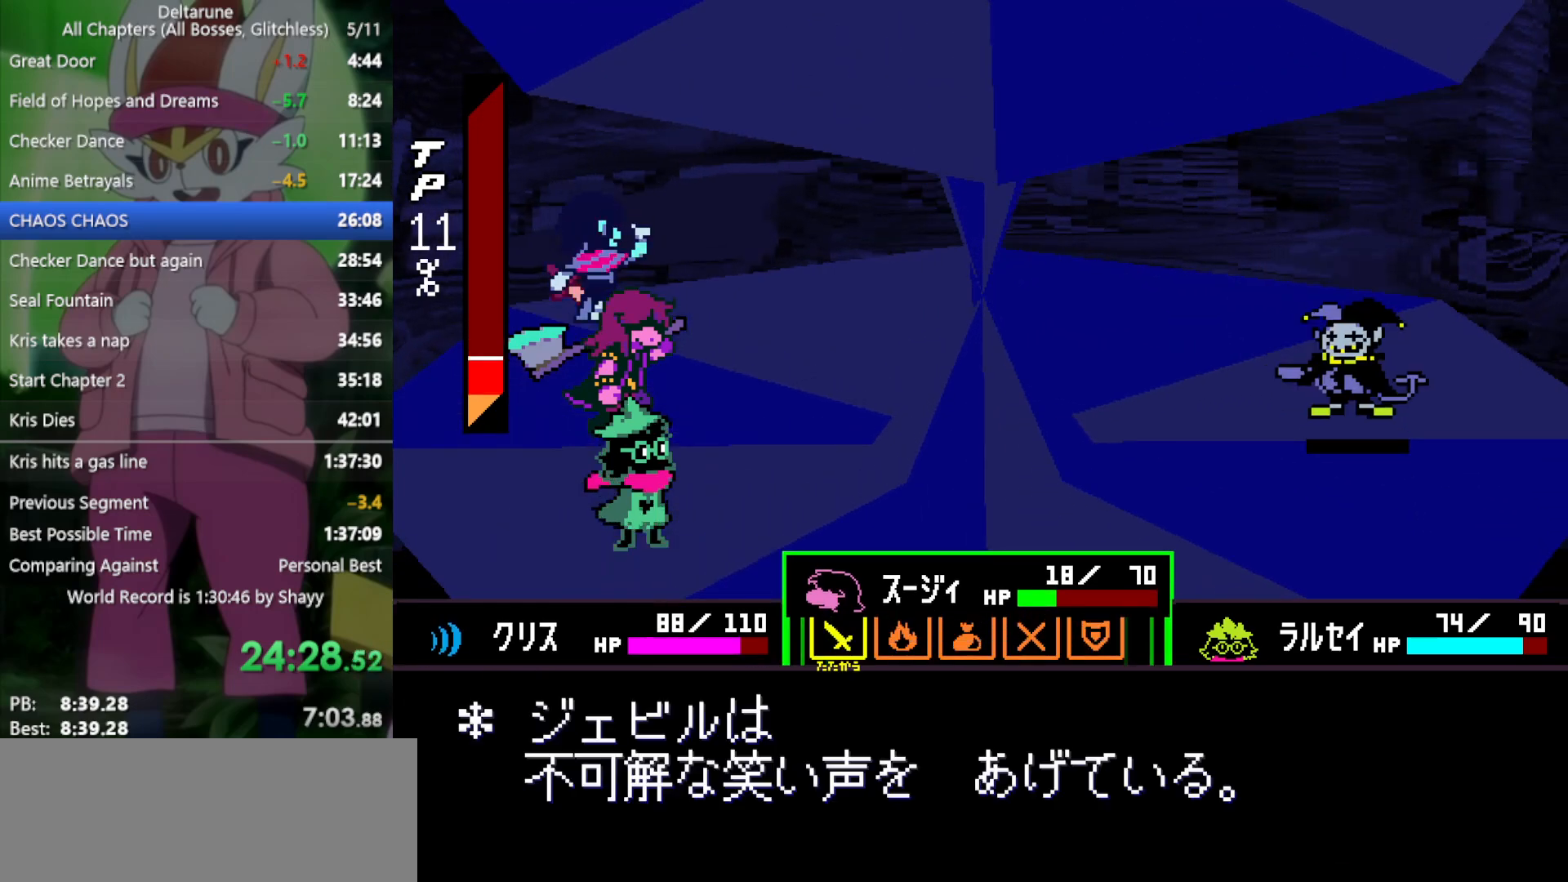
{"keys": ["left", "x"], "events": [[167, "left", "down"], [250, "left", "up"], [300, "z", "down"], [383, "z", "up"], [433, "left", "down"]]}
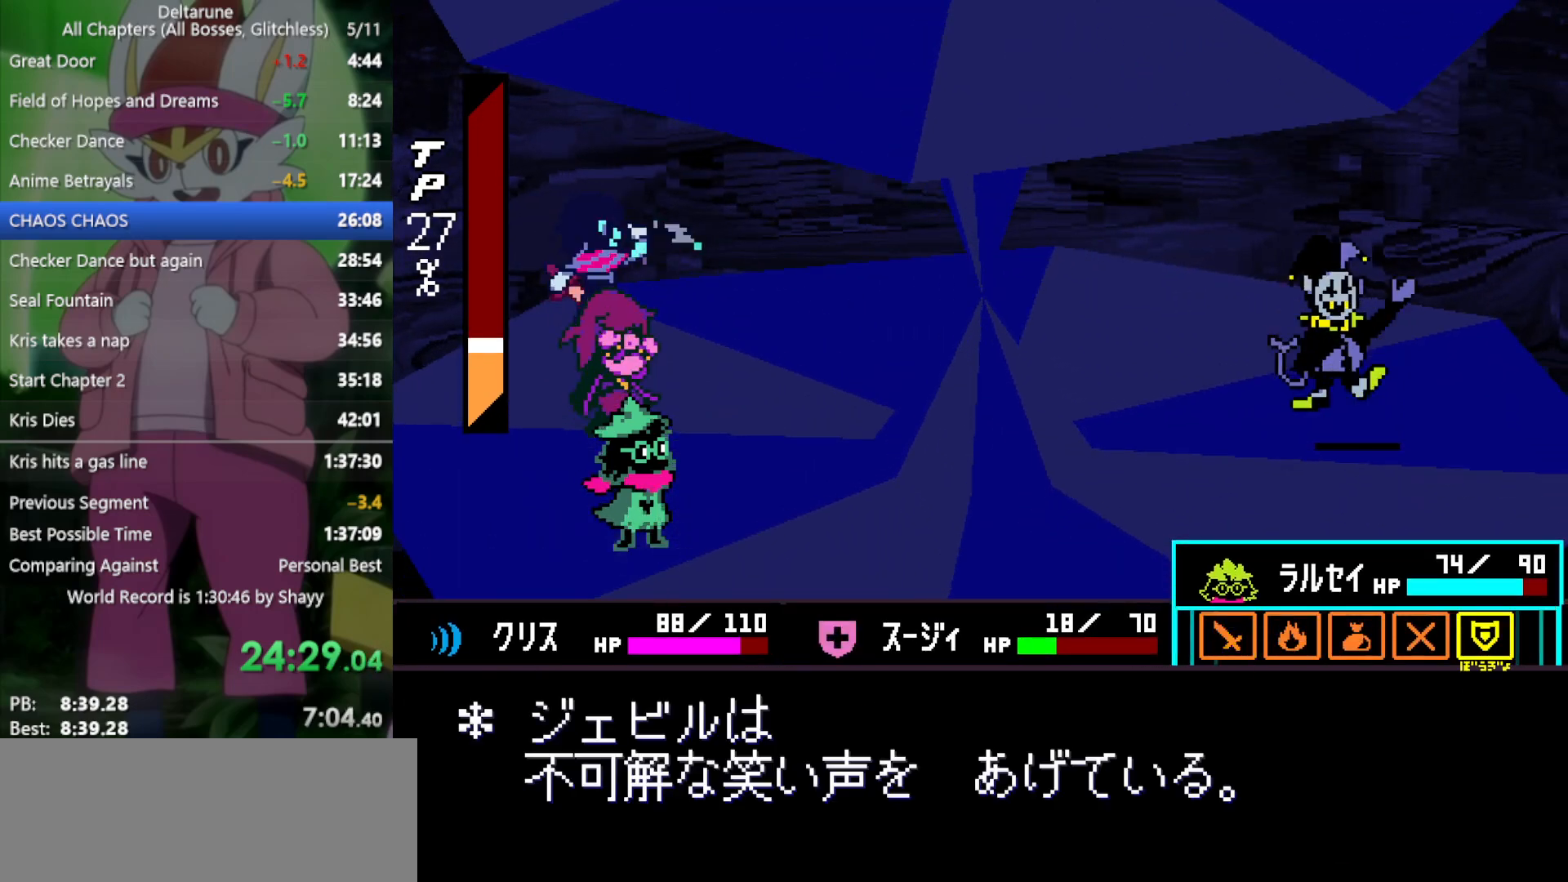
{"keys": ["x"], "events": [[33, "left", "up"], [33, "z", "down"], [167, "z", "up"], [217, "z", "down"], [300, "z", "up"], [350, "z", "down"], [433, "z", "up"]]}